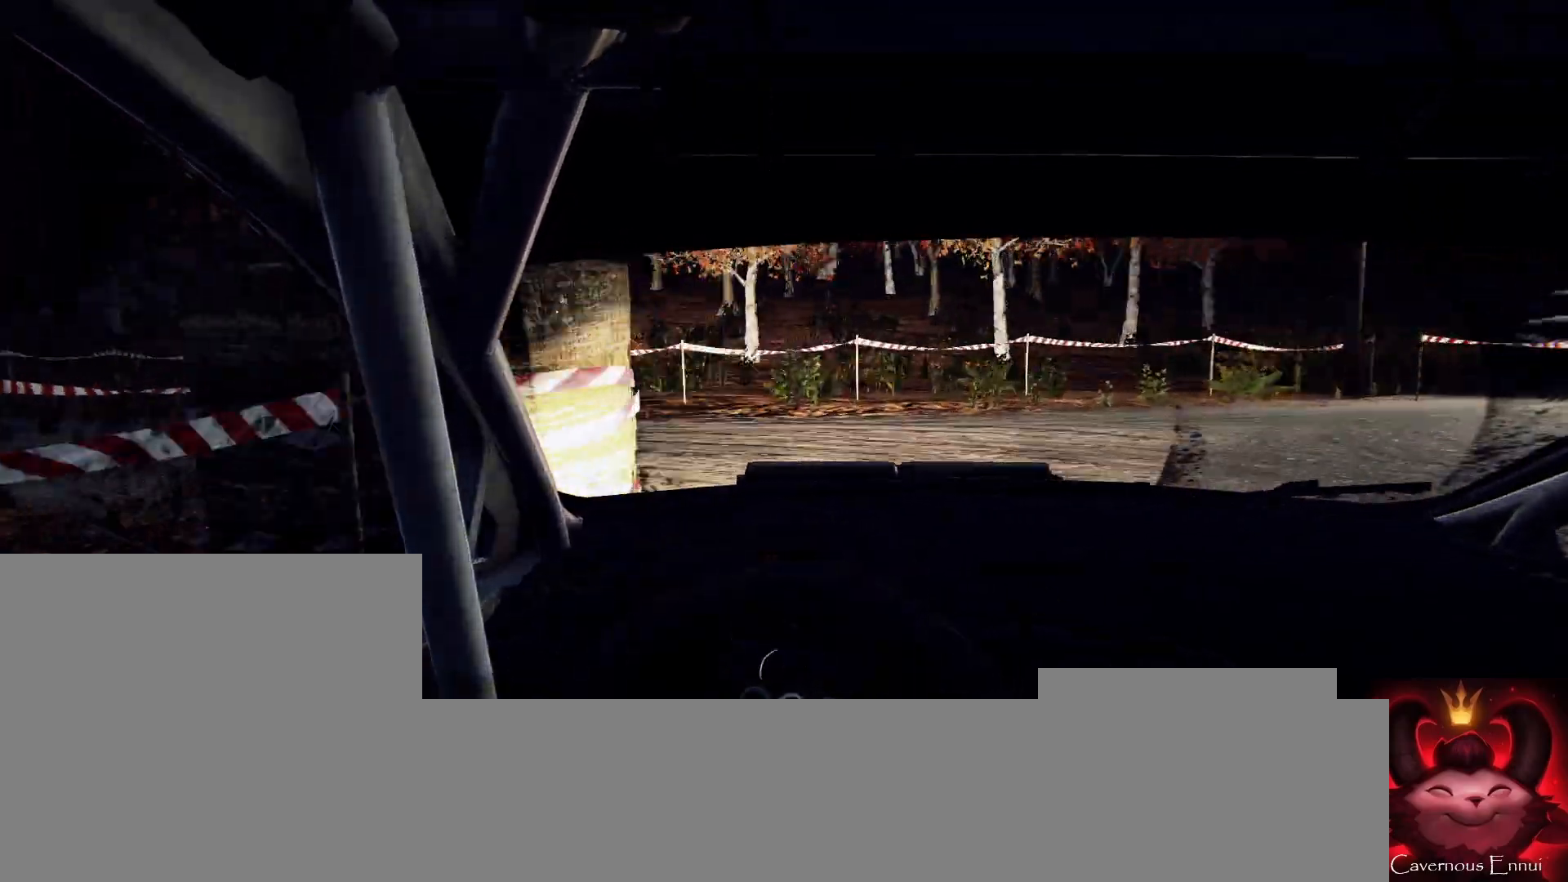
Gameplay with a controller (Xbox layout); each line is a JSON object with the inputs held at the frame after it (dt_ms = milliseconds from this image to that frame). "events" lists button and stick changes between this image and that frame as [ms after this image, input, new state], when the widget could be followed in between.
{"dt_ms": 500, "buttons": [], "left_stick": "left", "right_stick": "up", "events": [[300, "right_stick", "up"], [367, "R2", "up"]]}
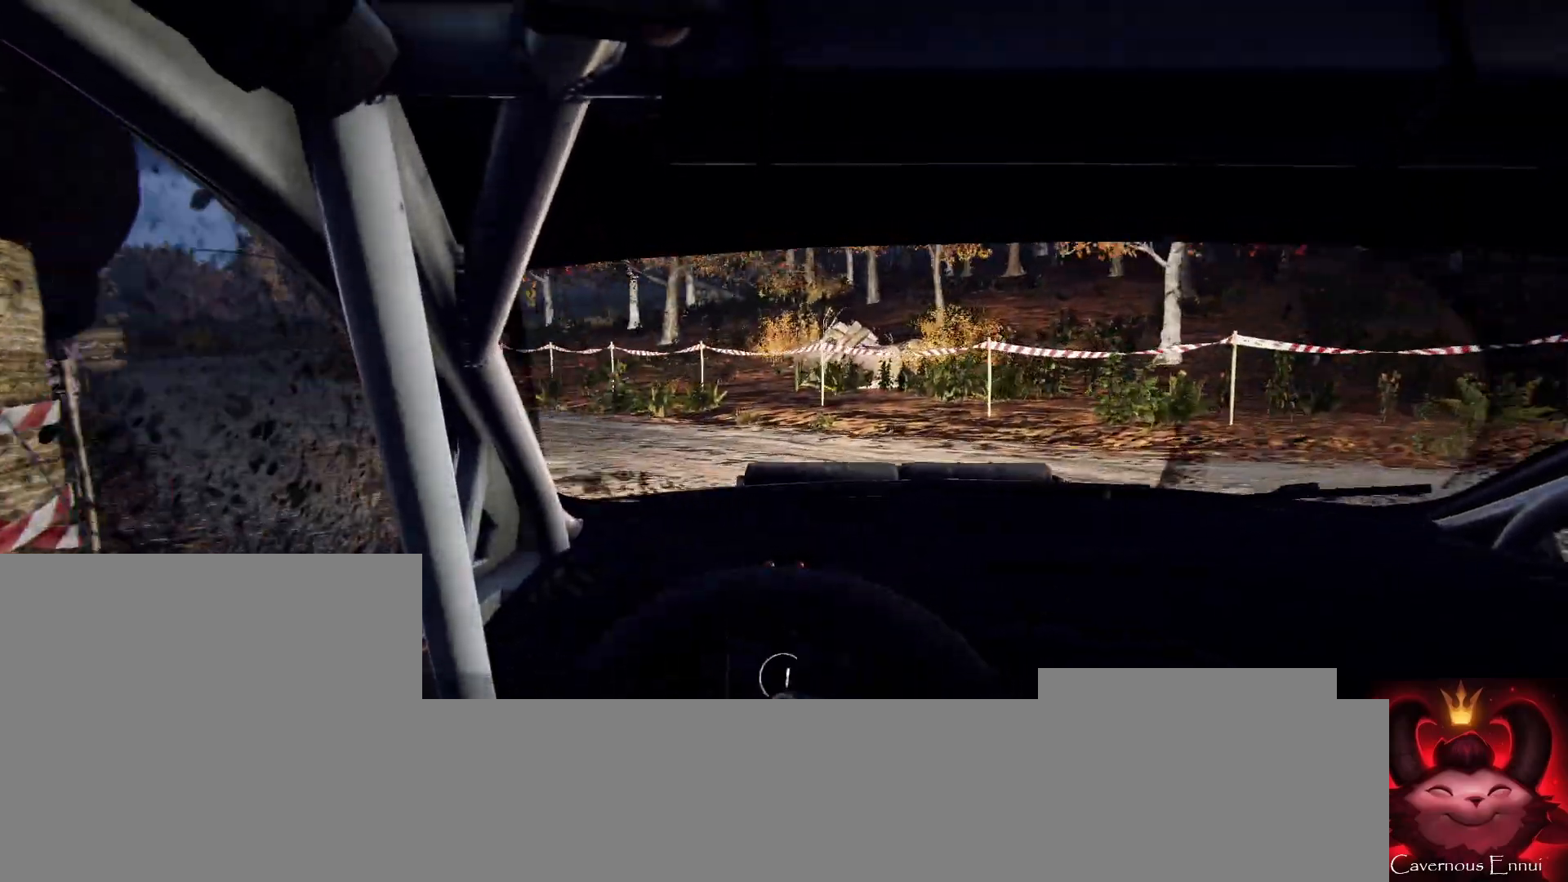
{"dt_ms": 500, "buttons": [], "left_stick": "center", "right_stick": "up", "events": [[33, "left_stick", "center"]]}
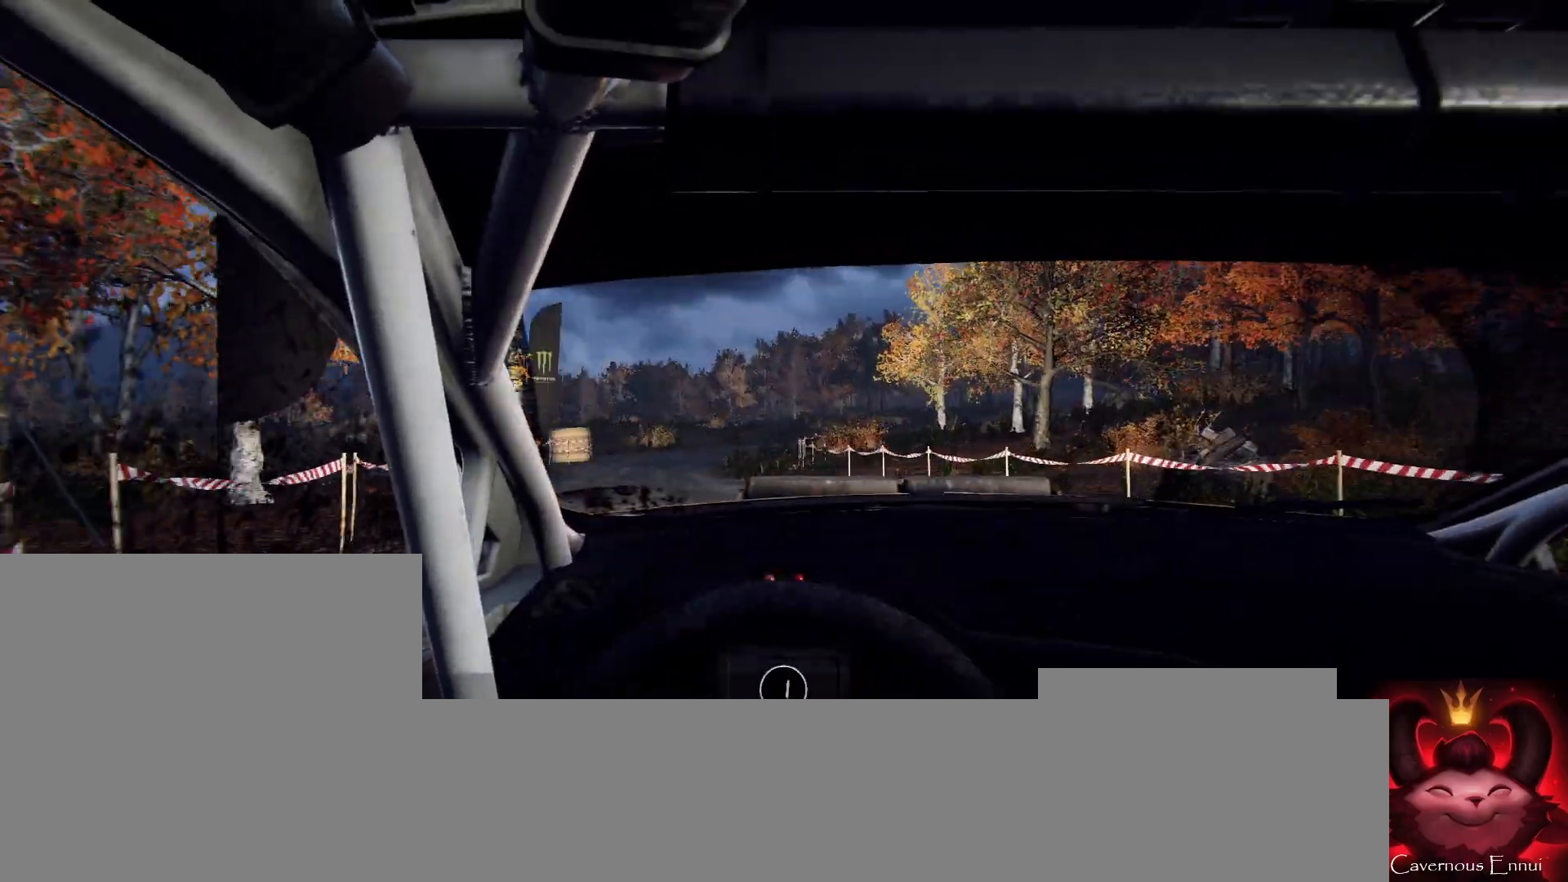
{"dt_ms": 500, "buttons": [], "left_stick": "center", "right_stick": "up", "events": []}
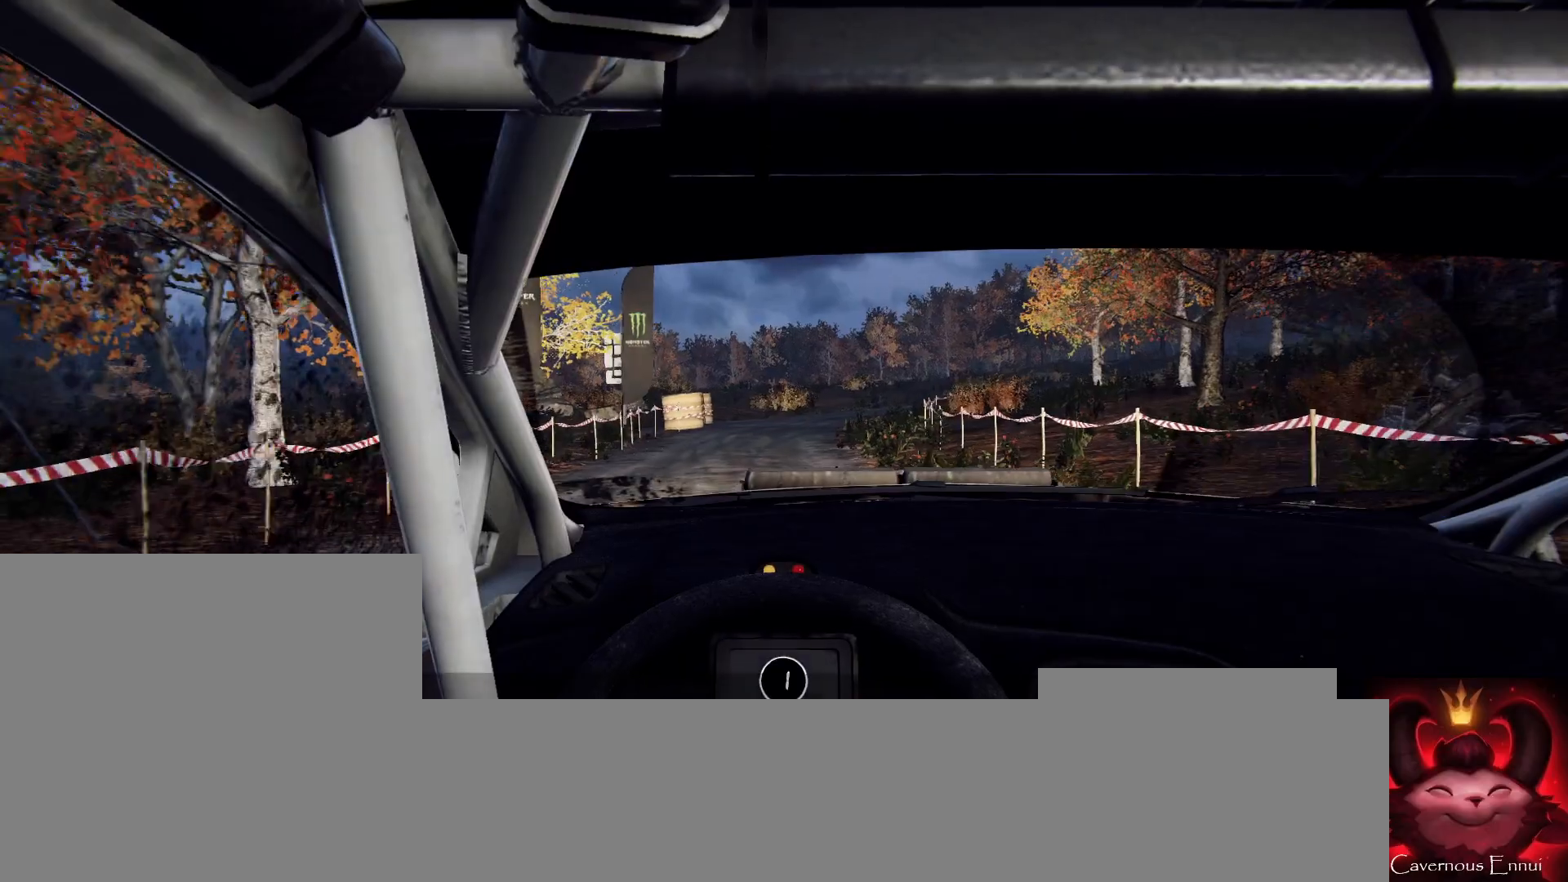
{"dt_ms": 500, "buttons": [], "left_stick": "center", "right_stick": "up", "events": [[233, "R1", "down"], [333, "R1", "up"]]}
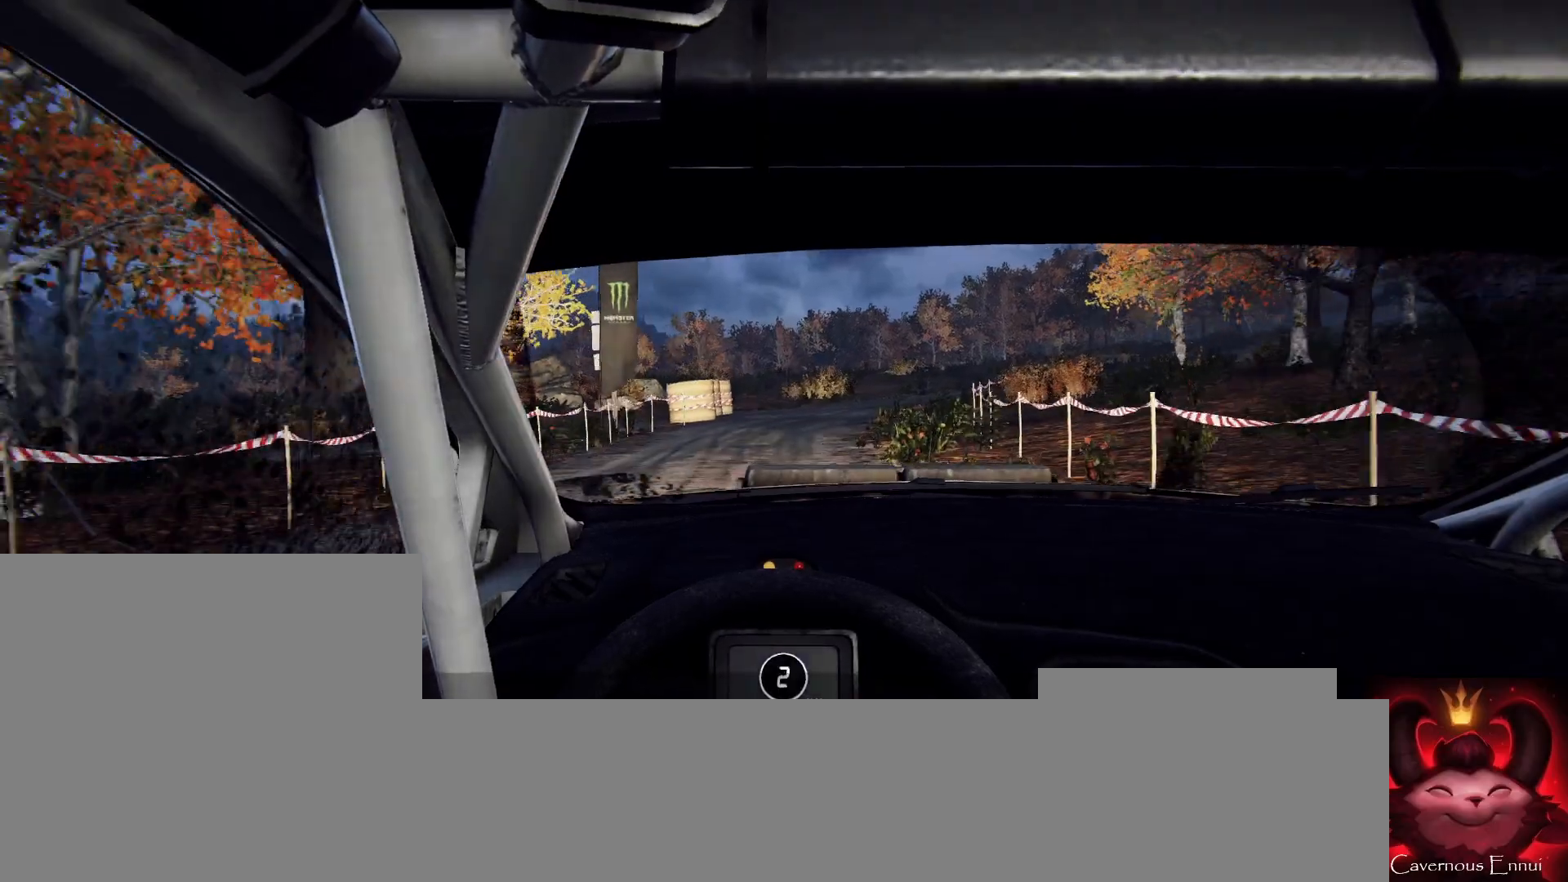
{"dt_ms": 500, "buttons": [], "left_stick": "center", "right_stick": "up", "events": [[200, "left_stick", "right"], [400, "left_stick", "center"]]}
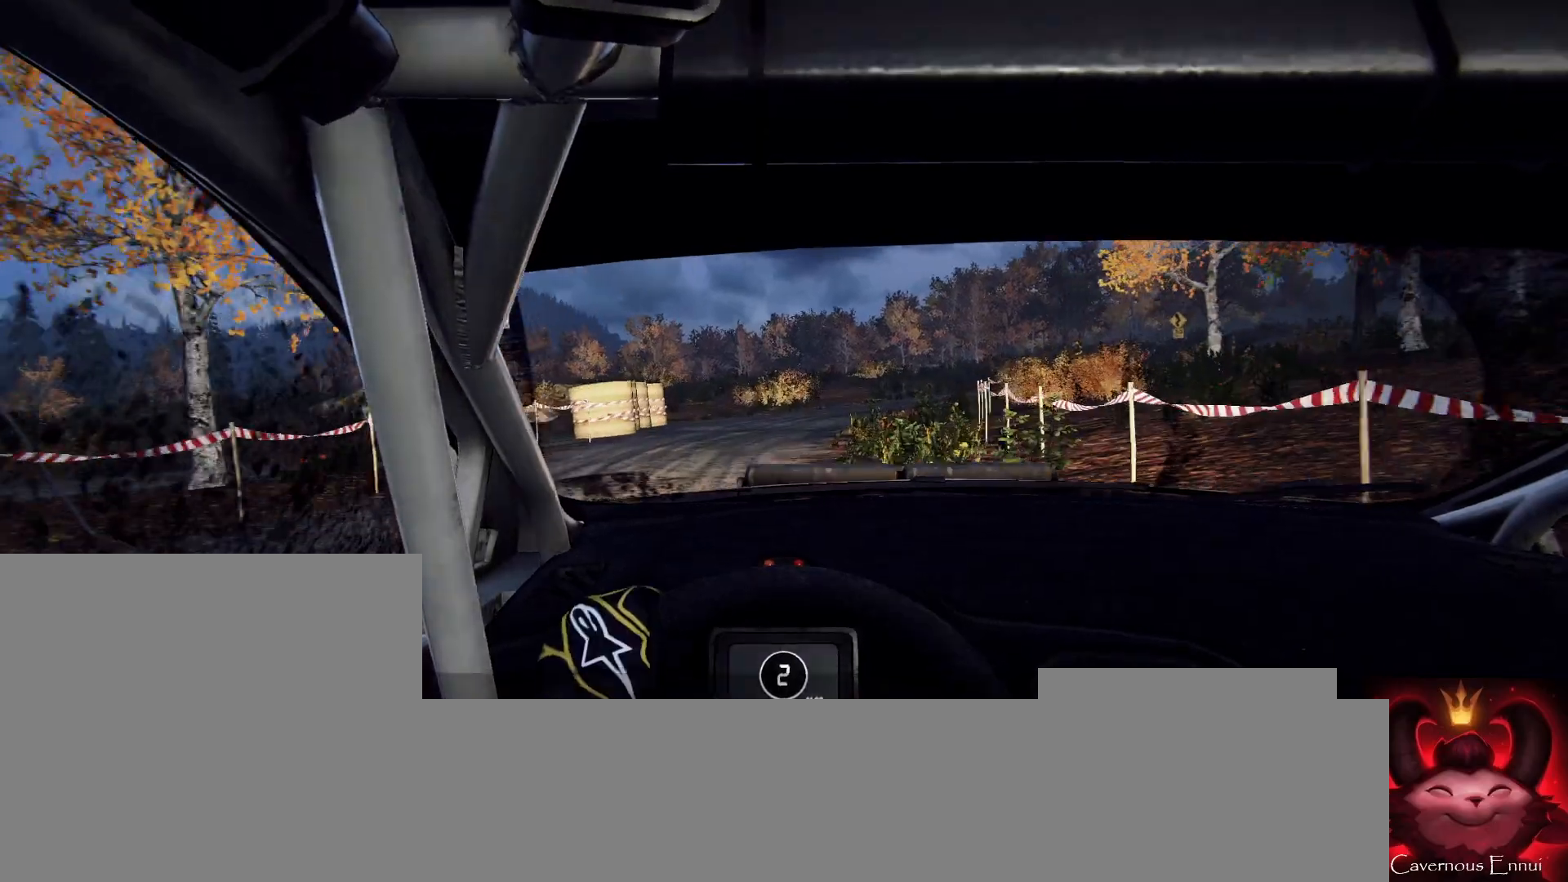
{"dt_ms": 500, "buttons": [], "left_stick": "right", "right_stick": "up", "events": [[67, "left_stick", "right"], [233, "left_stick", "center"], [433, "left_stick", "right"]]}
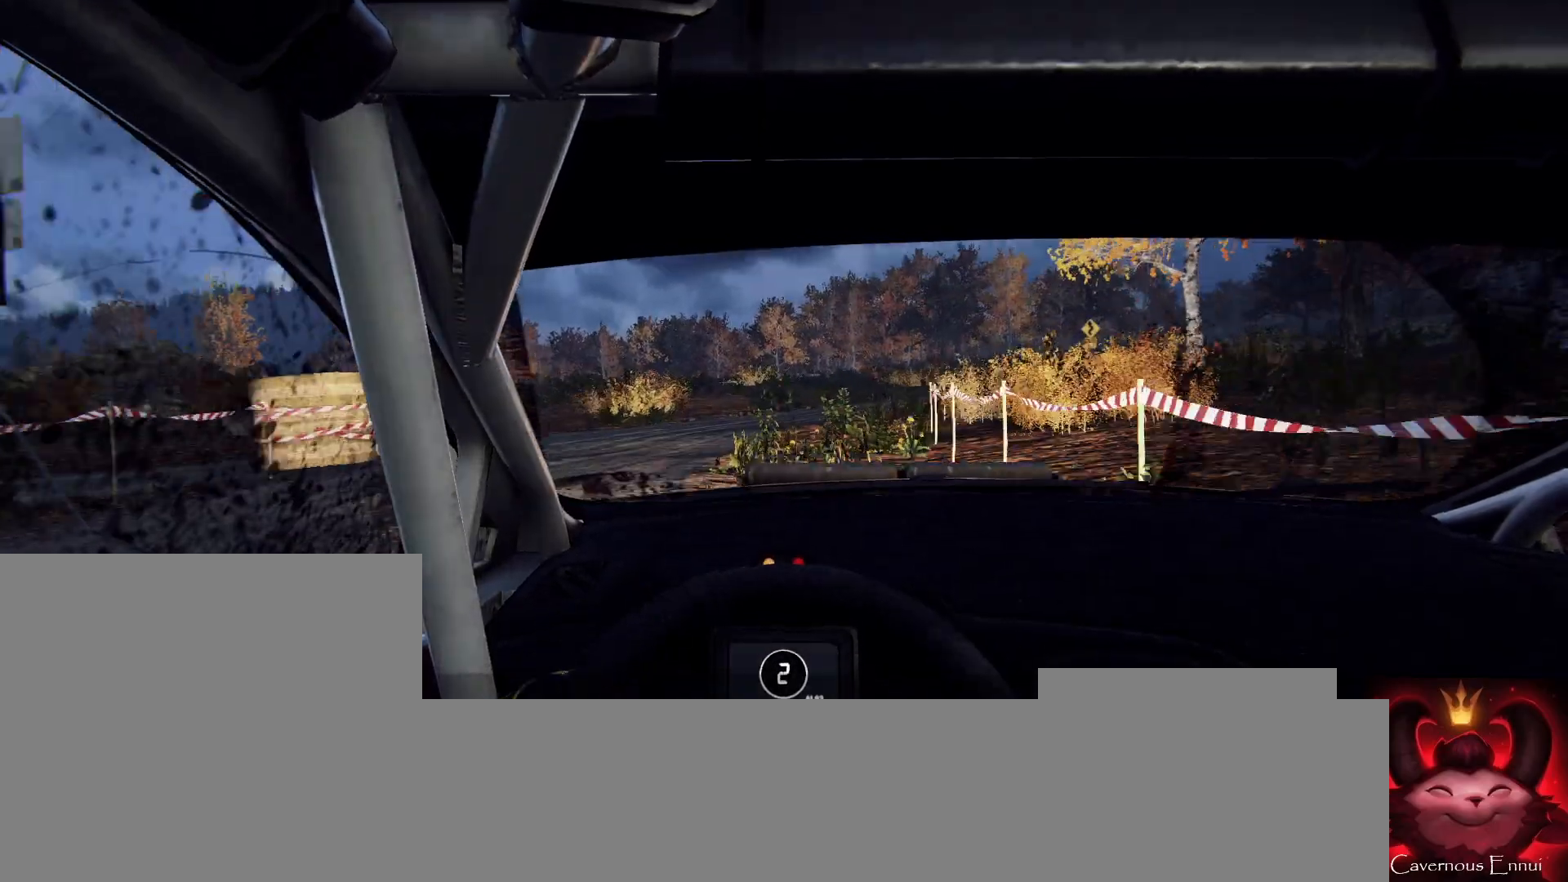
{"dt_ms": 500, "buttons": [], "left_stick": "center", "right_stick": "up", "events": [[100, "R1", "down"], [167, "R1", "up"], [233, "left_stick", "center"], [367, "left_stick", "right"], [500, "left_stick", "center"]]}
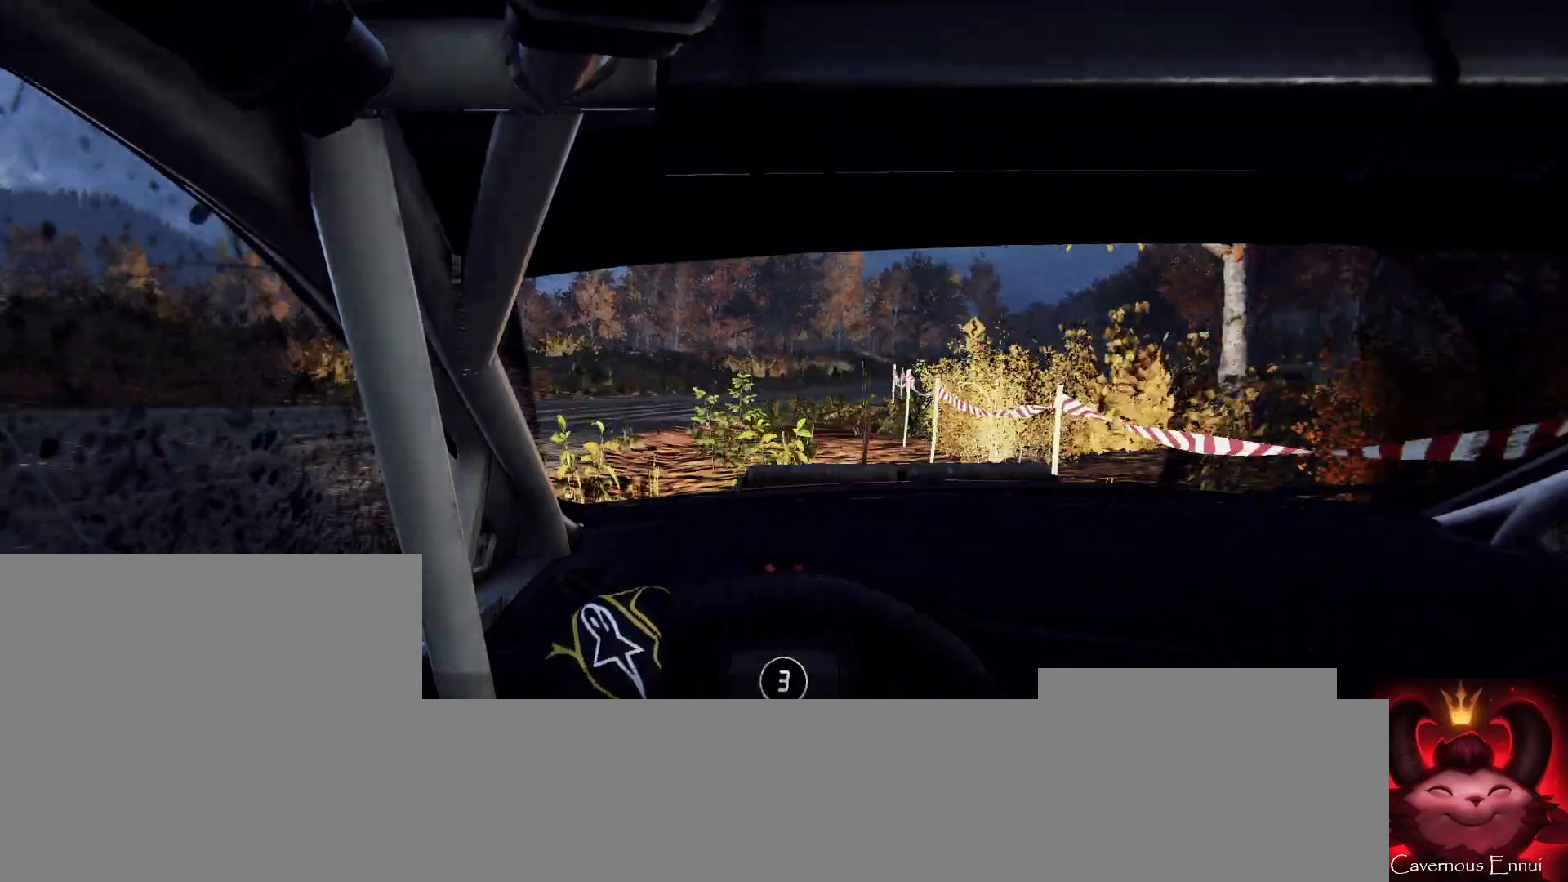
{"dt_ms": 500, "buttons": [], "left_stick": "center", "right_stick": "up", "events": []}
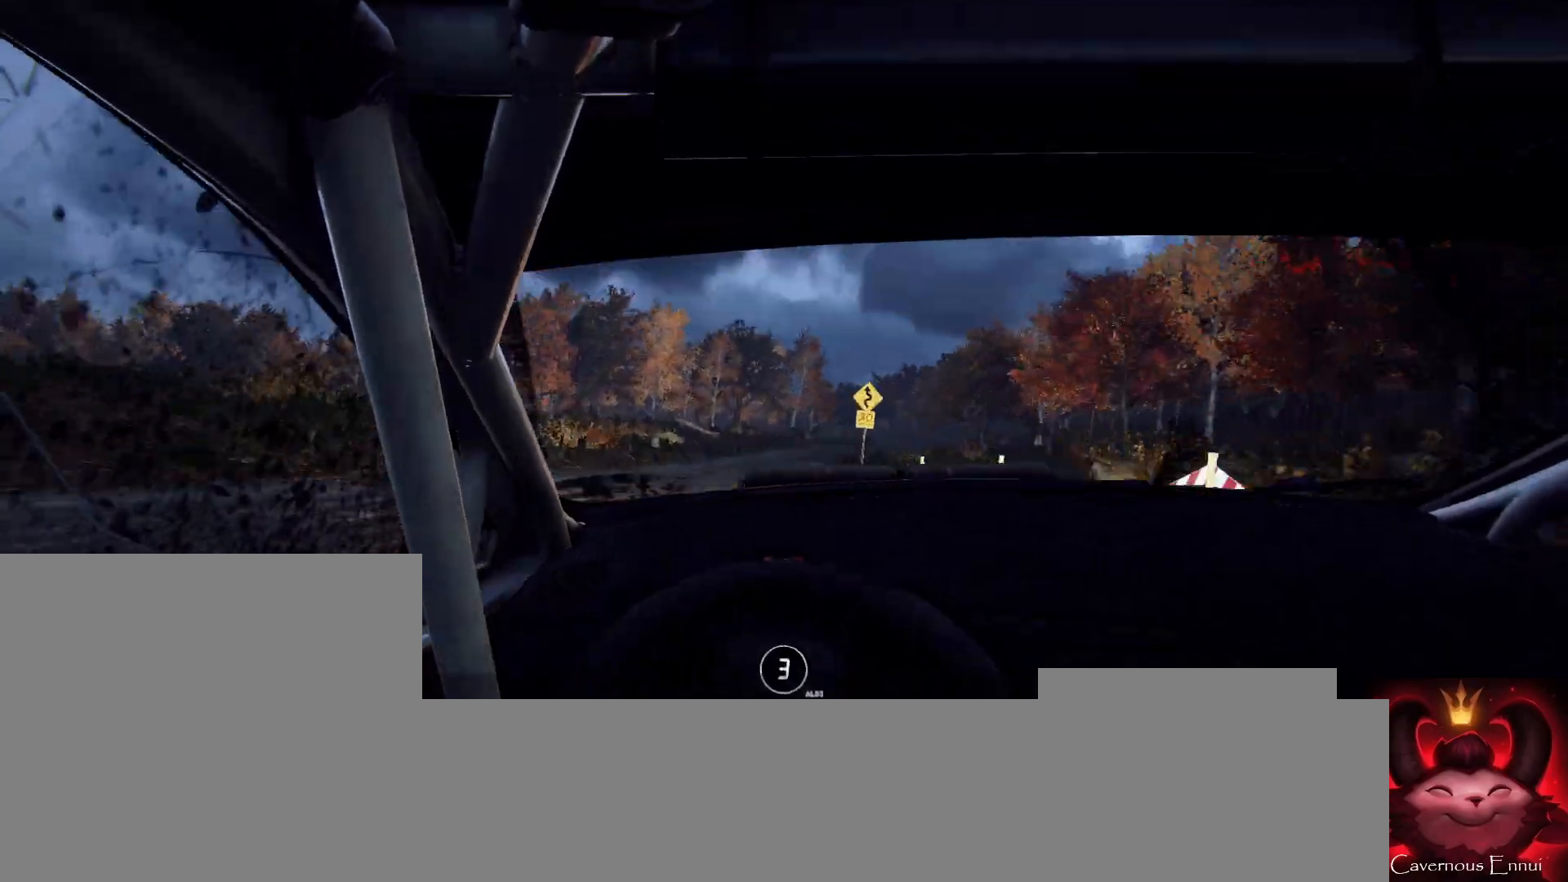
{"dt_ms": 500, "buttons": [], "left_stick": "center", "right_stick": "up", "events": [[133, "left_stick", "right"], [467, "left_stick", "center"]]}
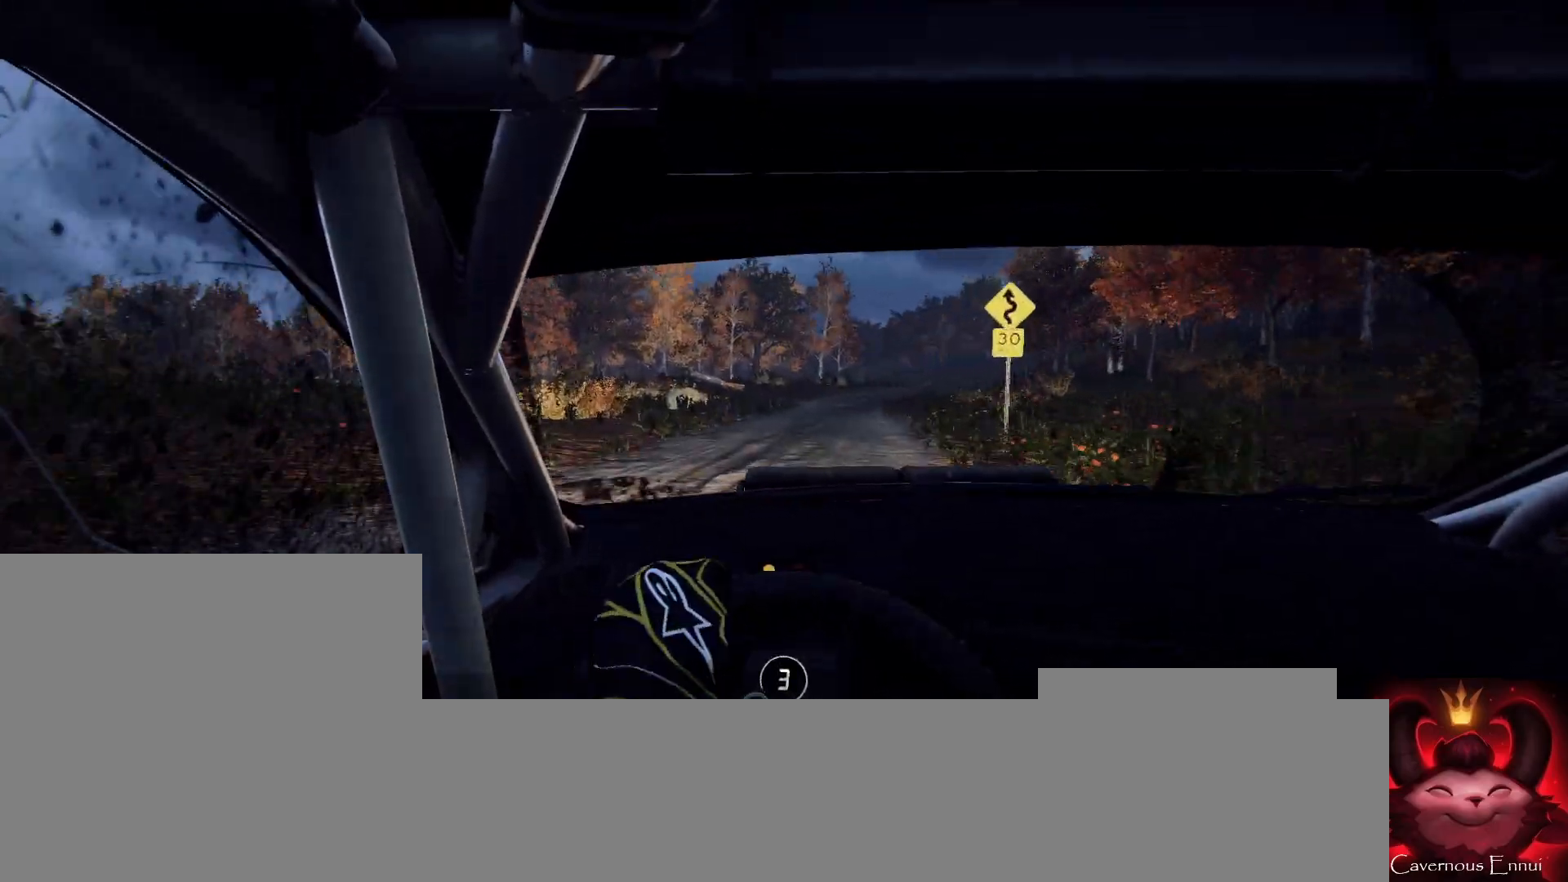
{"dt_ms": 500, "buttons": [], "left_stick": "right", "right_stick": "up", "events": [[467, "left_stick", "right"]]}
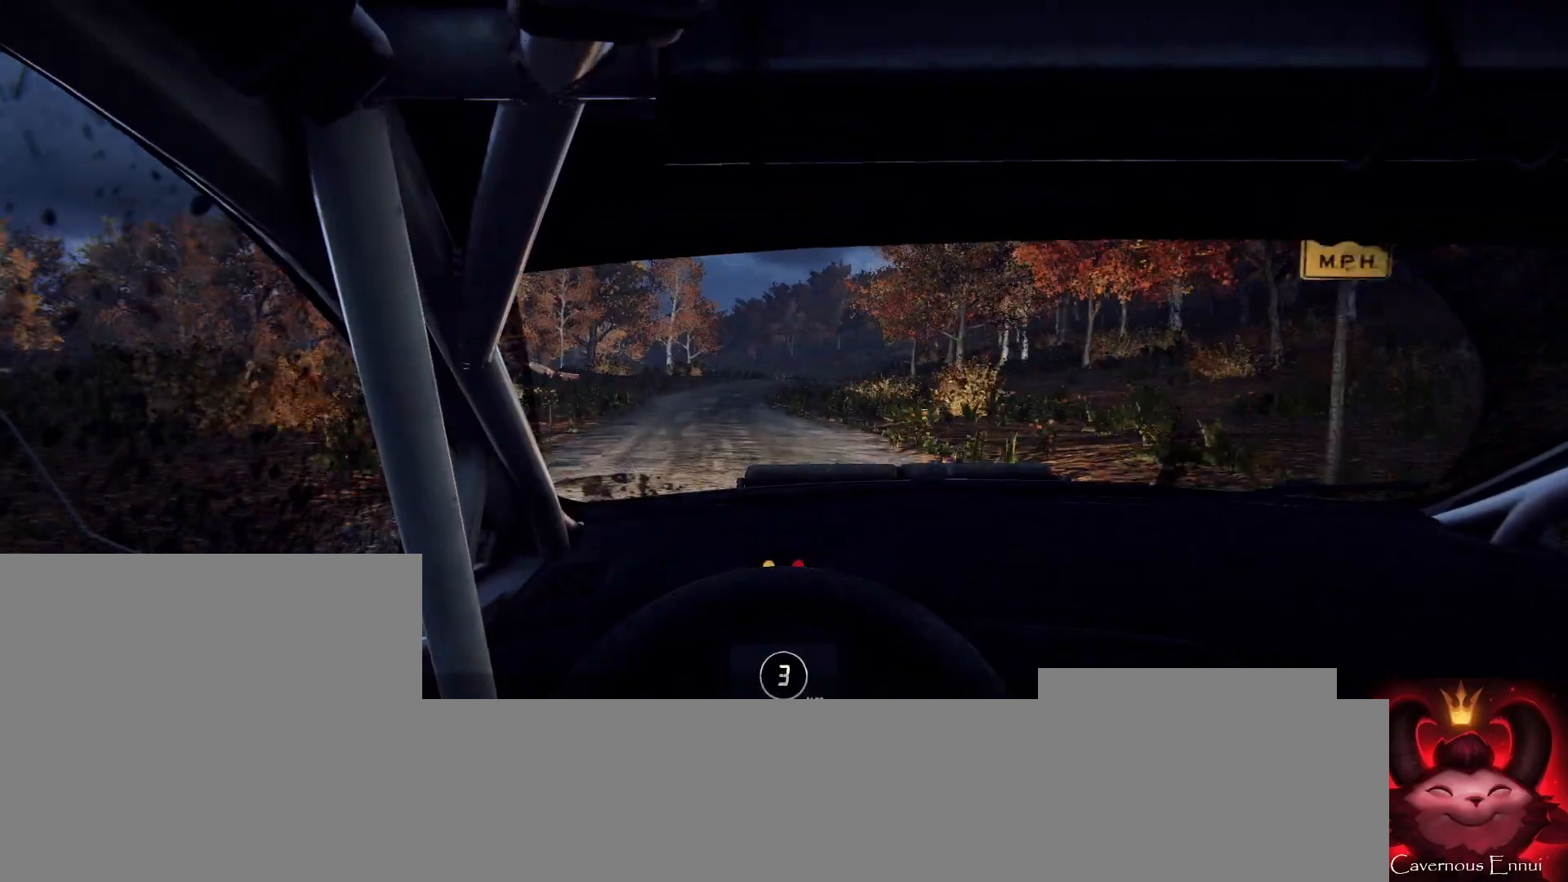
{"dt_ms": 500, "buttons": [], "left_stick": "center", "right_stick": "up", "events": [[67, "left_stick", "center"], [233, "R1", "down"], [300, "R1", "up"]]}
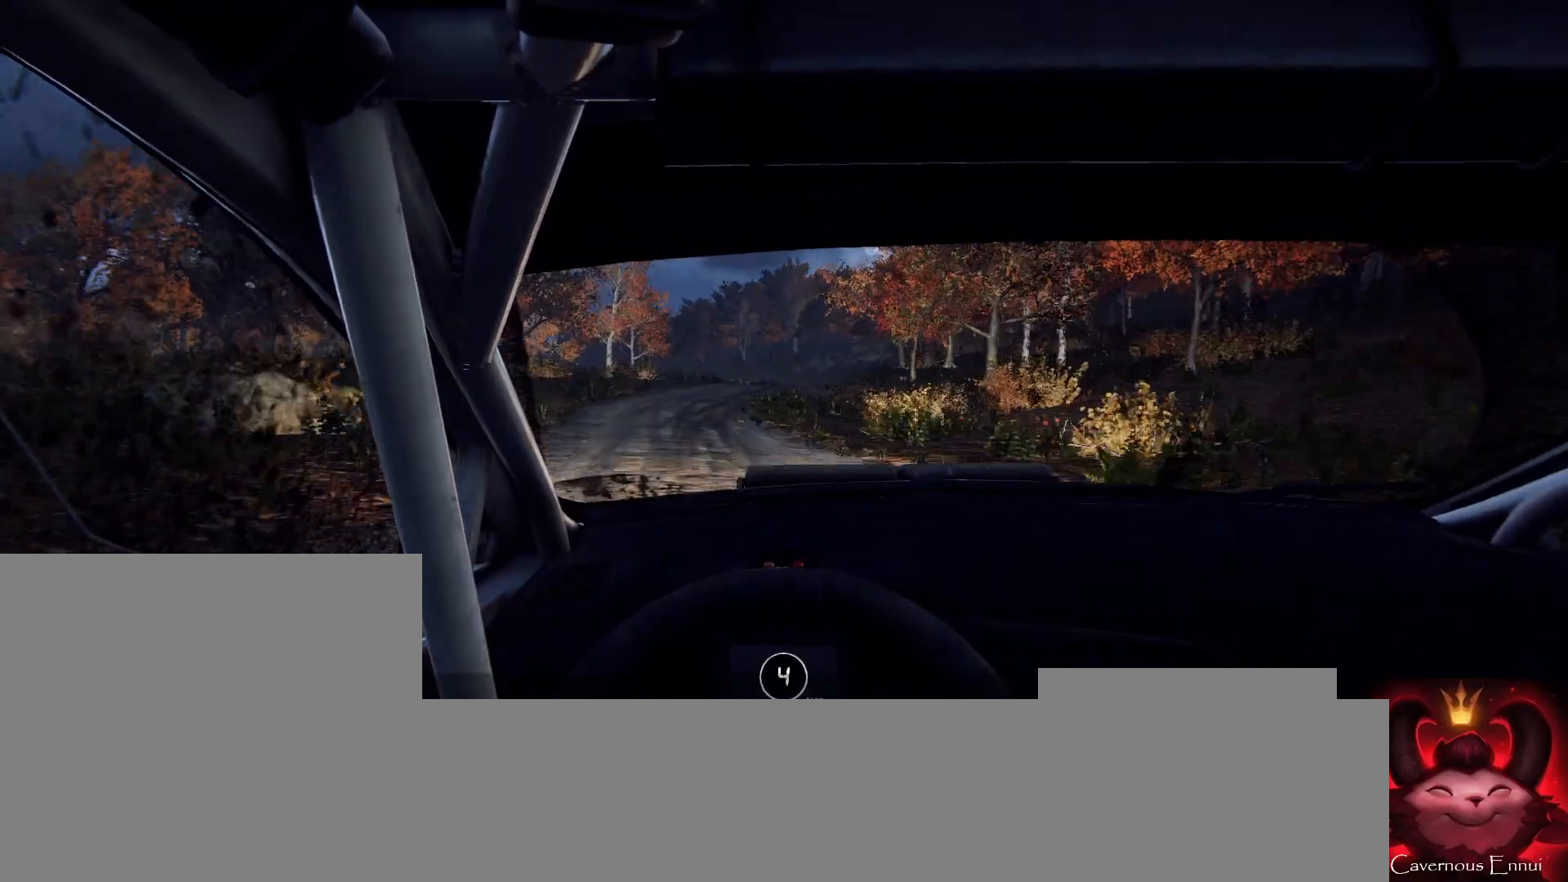
{"dt_ms": 500, "buttons": [], "left_stick": "center", "right_stick": "up", "events": [[233, "left_stick", "right"], [433, "left_stick", "center"]]}
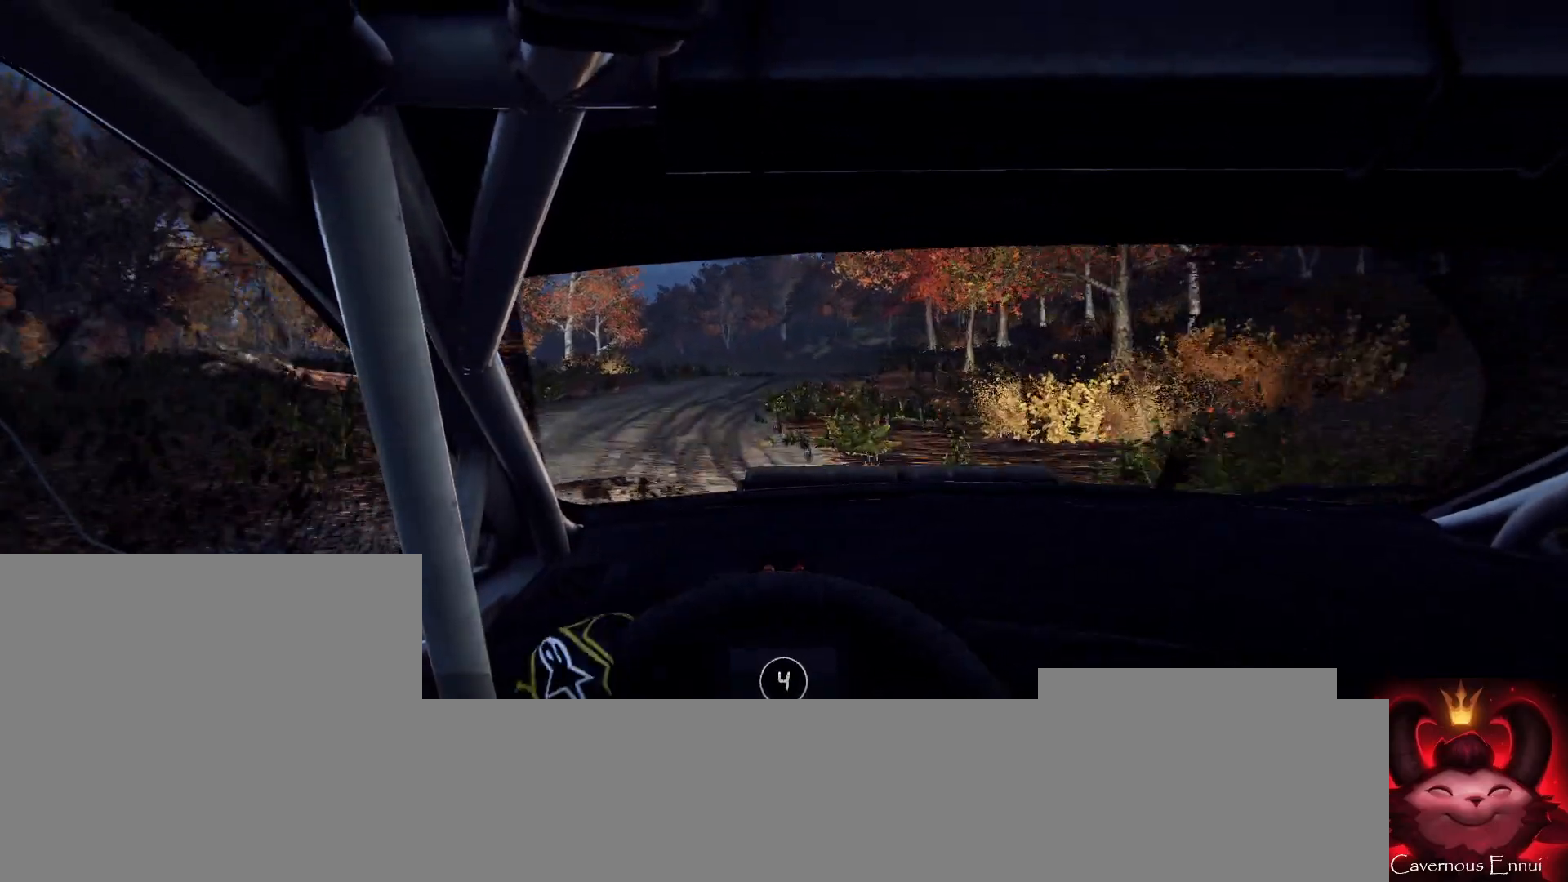
{"dt_ms": 500, "buttons": [], "left_stick": "center", "right_stick": "up", "events": [[167, "left_stick", "right"], [400, "left_stick", "center"]]}
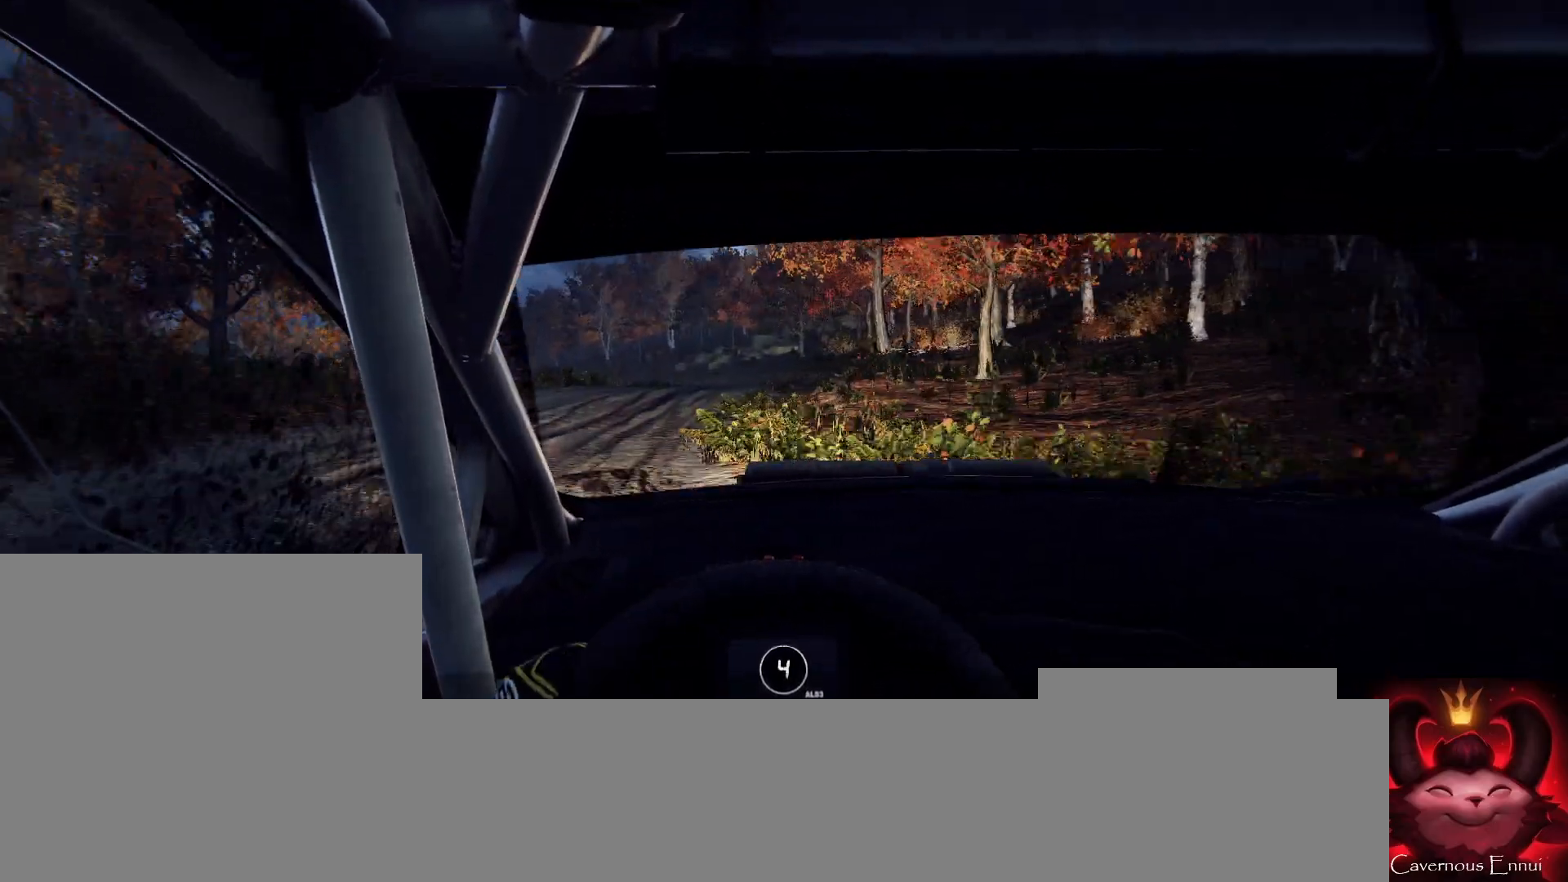
{"dt_ms": 500, "buttons": [], "left_stick": "center", "right_stick": "center", "events": [[67, "left_stick", "down-left"], [400, "left_stick", "center"], [400, "right_stick", "center"]]}
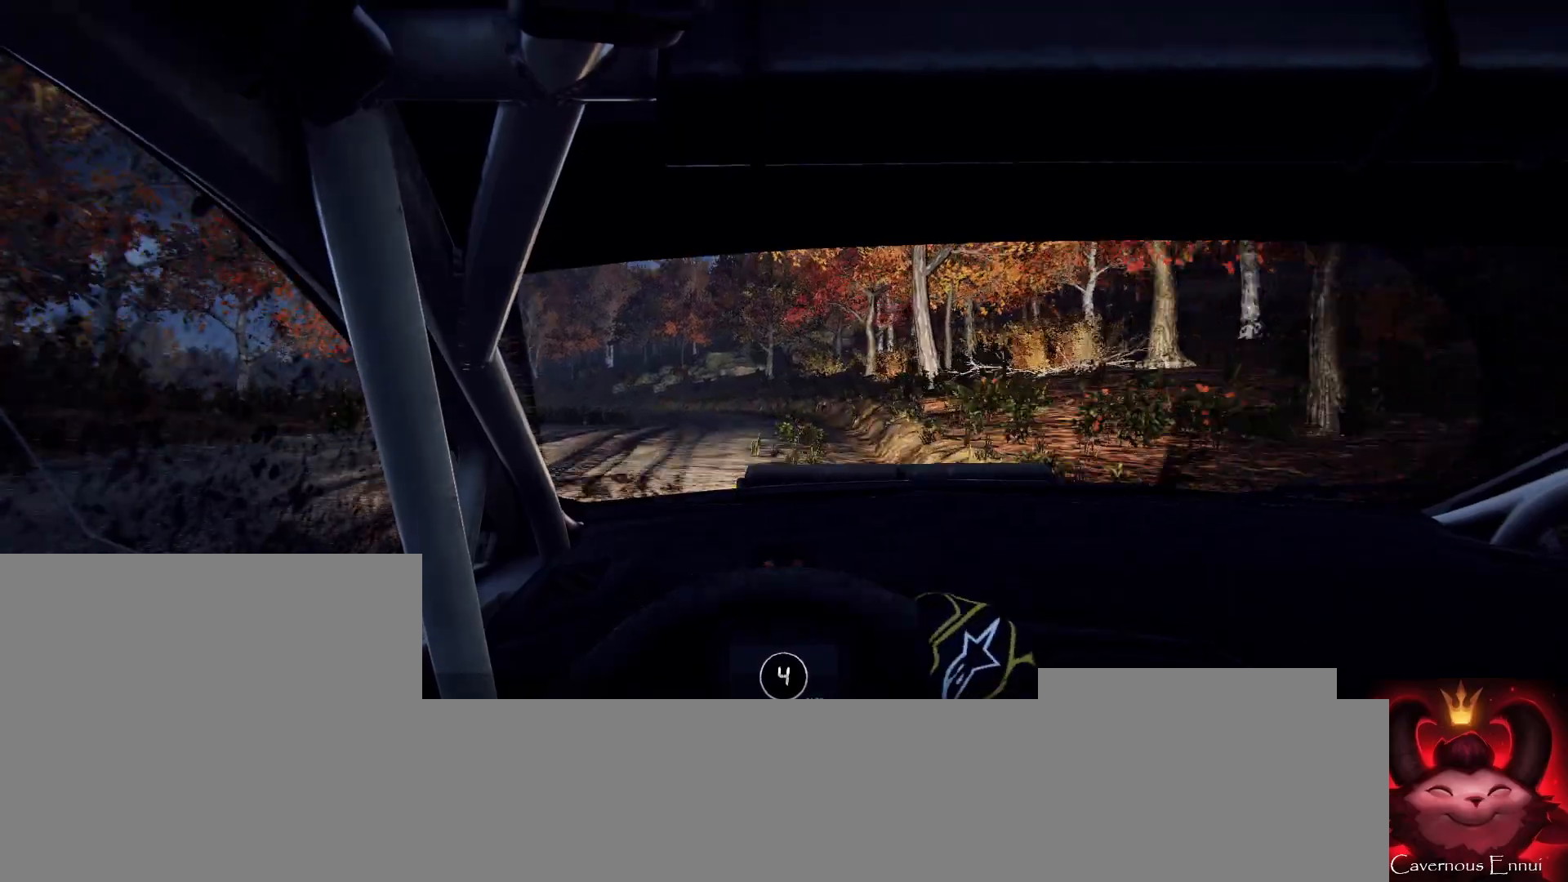
{"dt_ms": 500, "buttons": [], "left_stick": "left", "right_stick": "up", "events": [[33, "left_stick", "left"], [267, "left_stick", "center"], [400, "left_stick", "left"], [400, "right_stick", "up"]]}
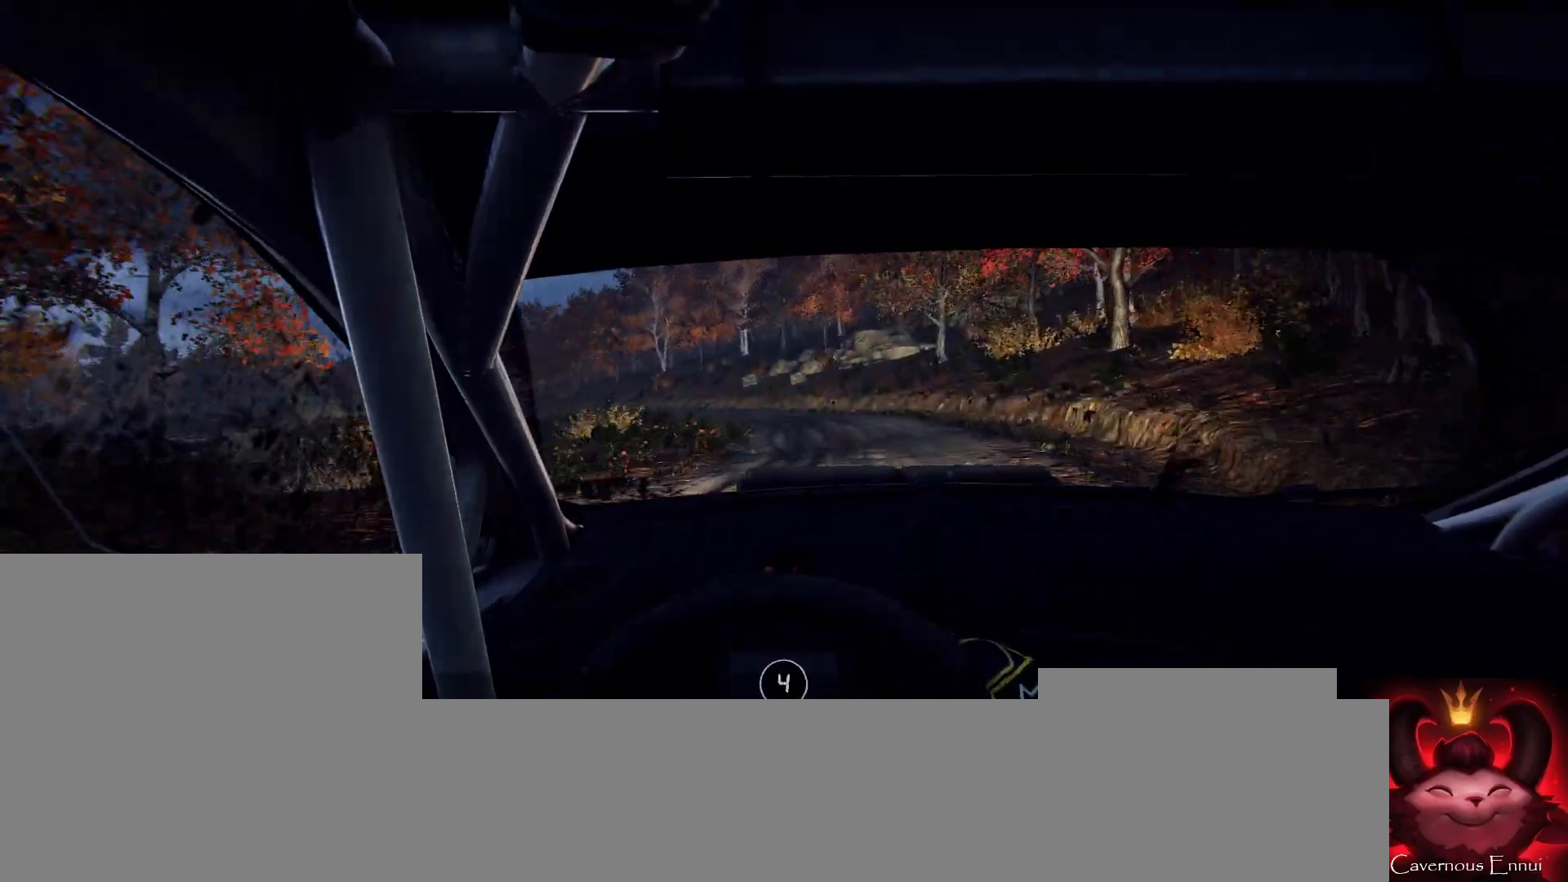
{"dt_ms": 500, "buttons": [], "left_stick": "left", "right_stick": "center", "events": [[33, "right_stick", "center"], [133, "left_stick", "center"], [233, "left_stick", "left"]]}
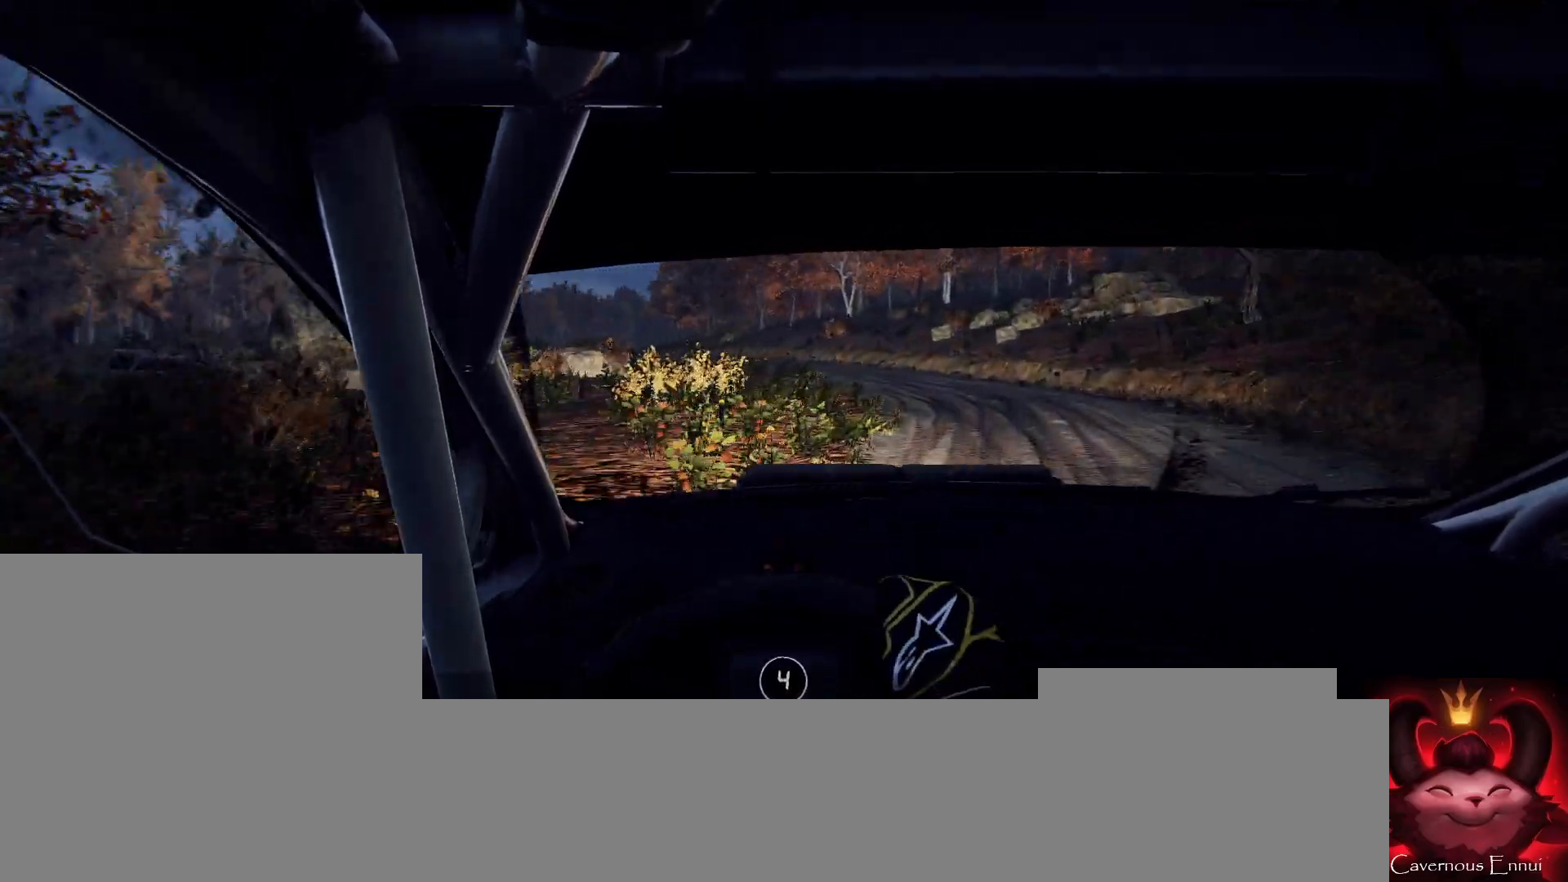
{"dt_ms": 500, "buttons": [], "left_stick": "right", "right_stick": "up", "events": [[33, "left_stick", "center"], [67, "right_stick", "up"], [367, "left_stick", "right"]]}
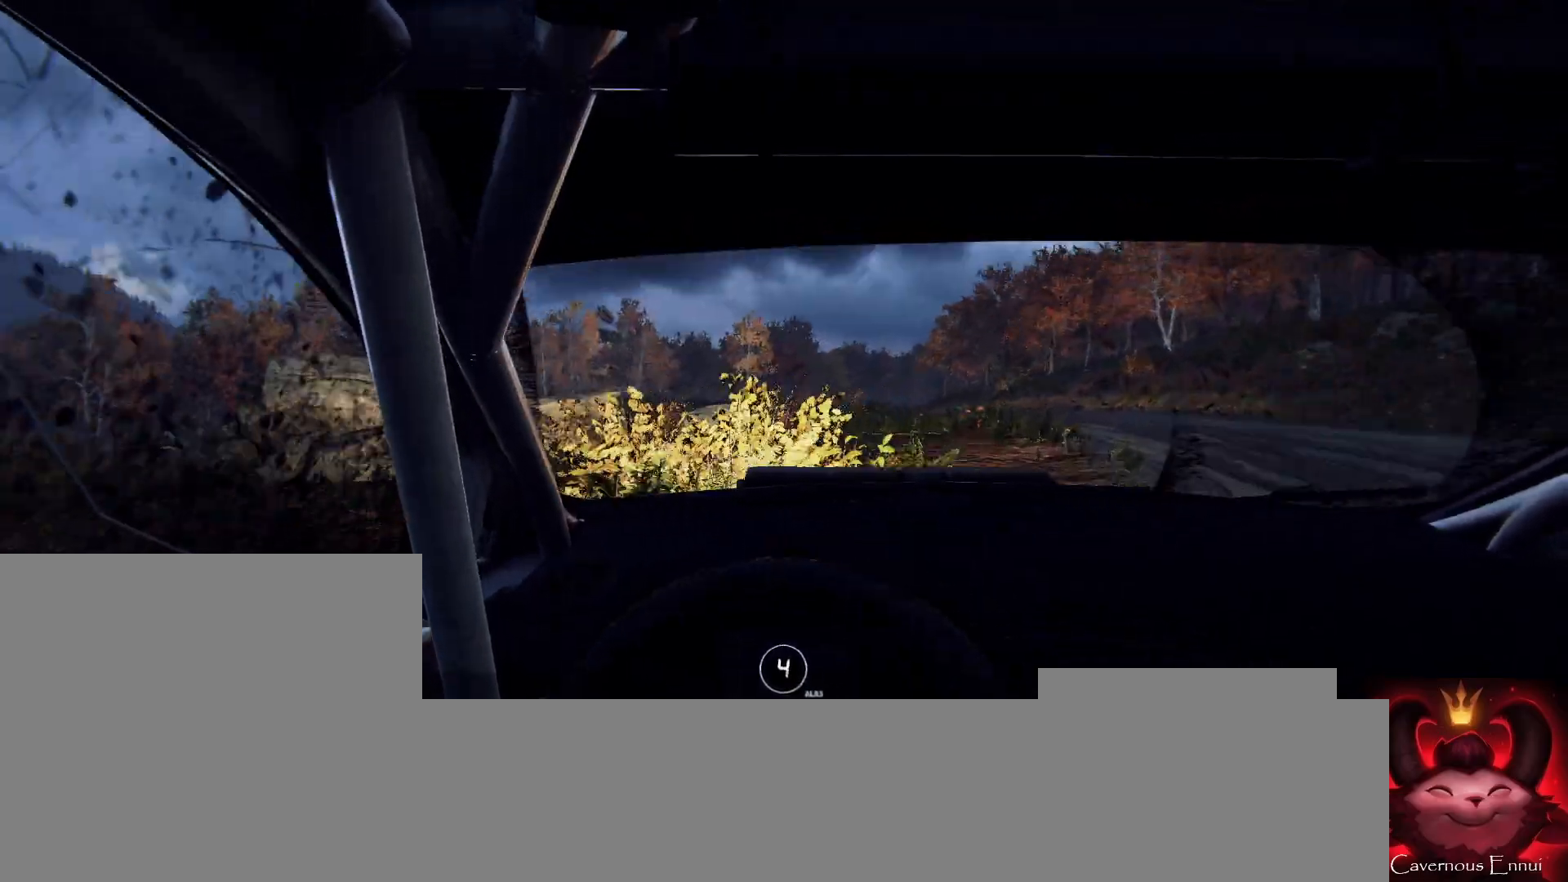
{"dt_ms": 500, "buttons": [], "left_stick": "left", "right_stick": "up", "events": [[267, "left_stick", "center"], [400, "left_stick", "left"]]}
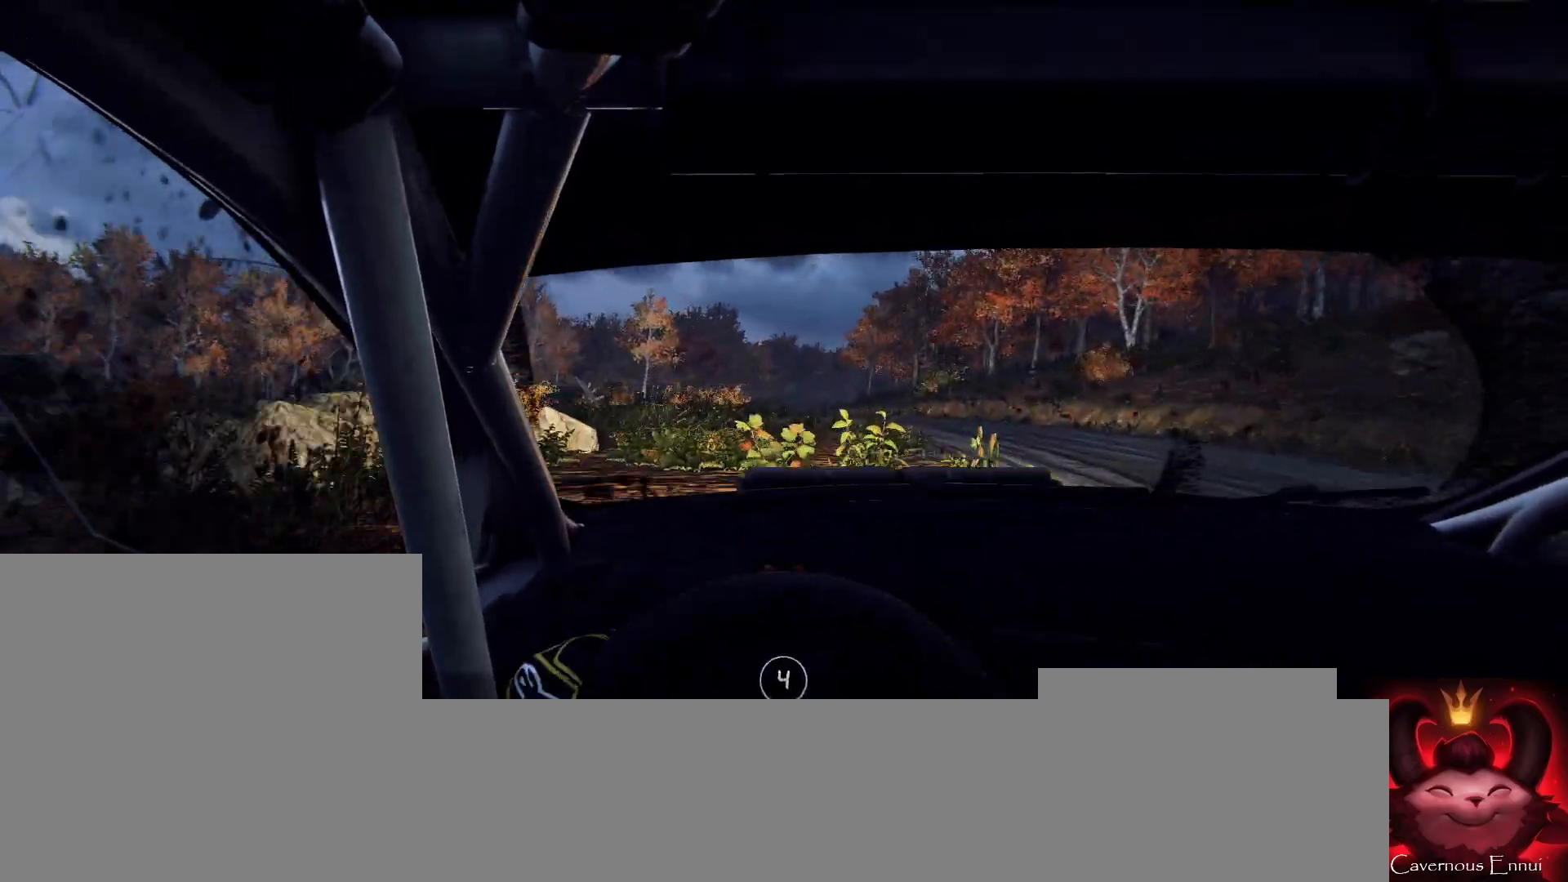
{"dt_ms": 500, "buttons": [], "left_stick": "left", "right_stick": "center", "events": [[267, "left_stick", "center"], [300, "right_stick", "center"], [433, "left_stick", "left"]]}
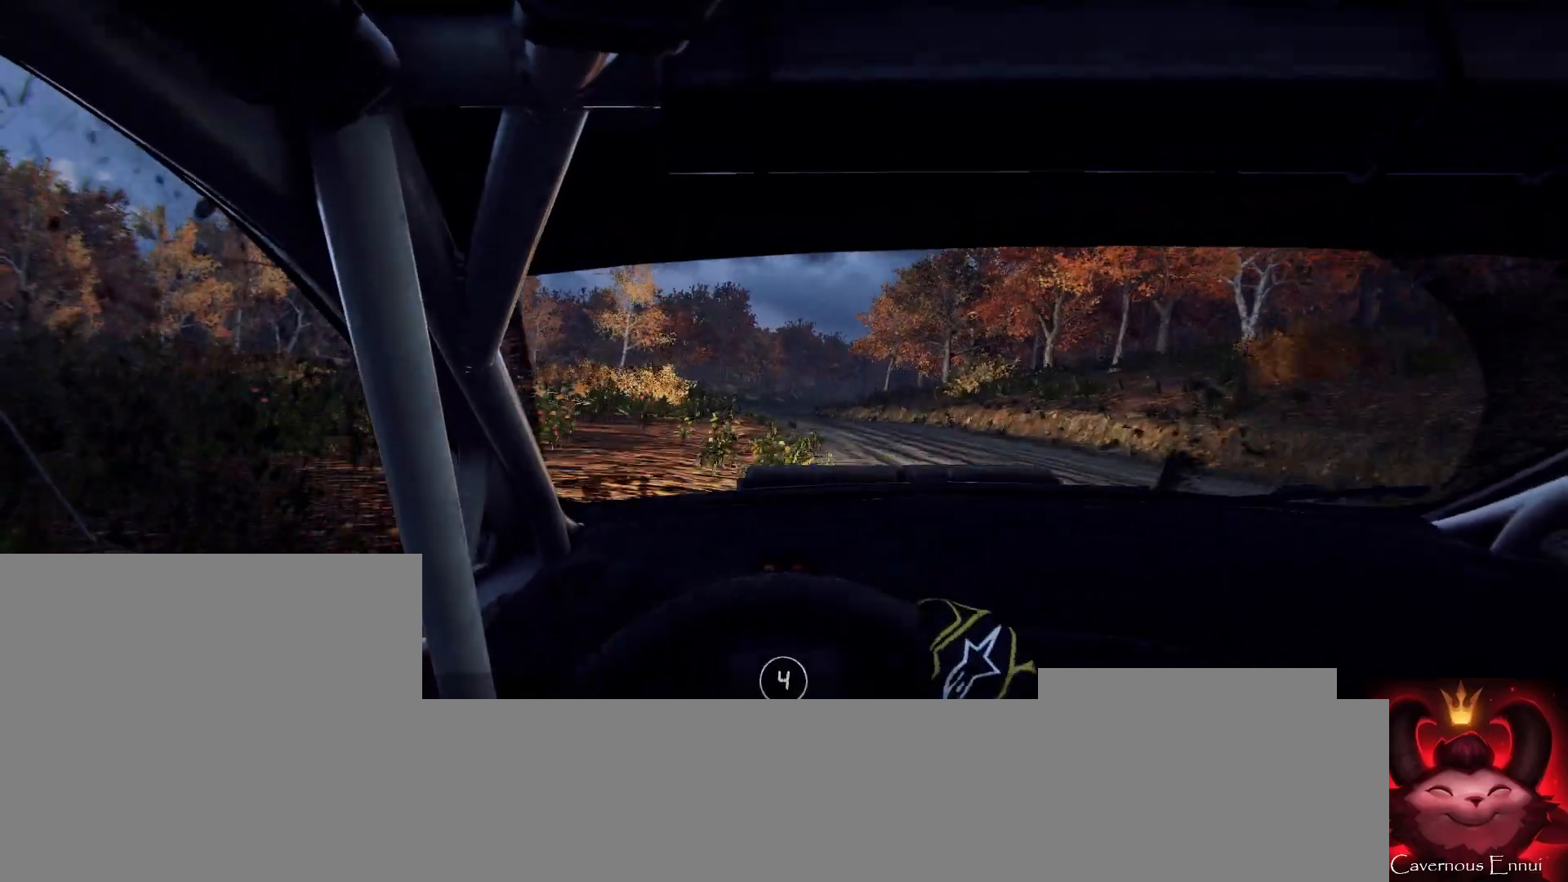
{"dt_ms": 500, "buttons": [], "left_stick": "right", "right_stick": "up", "events": [[167, "right_stick", "up"], [200, "left_stick", "center"], [367, "left_stick", "right"]]}
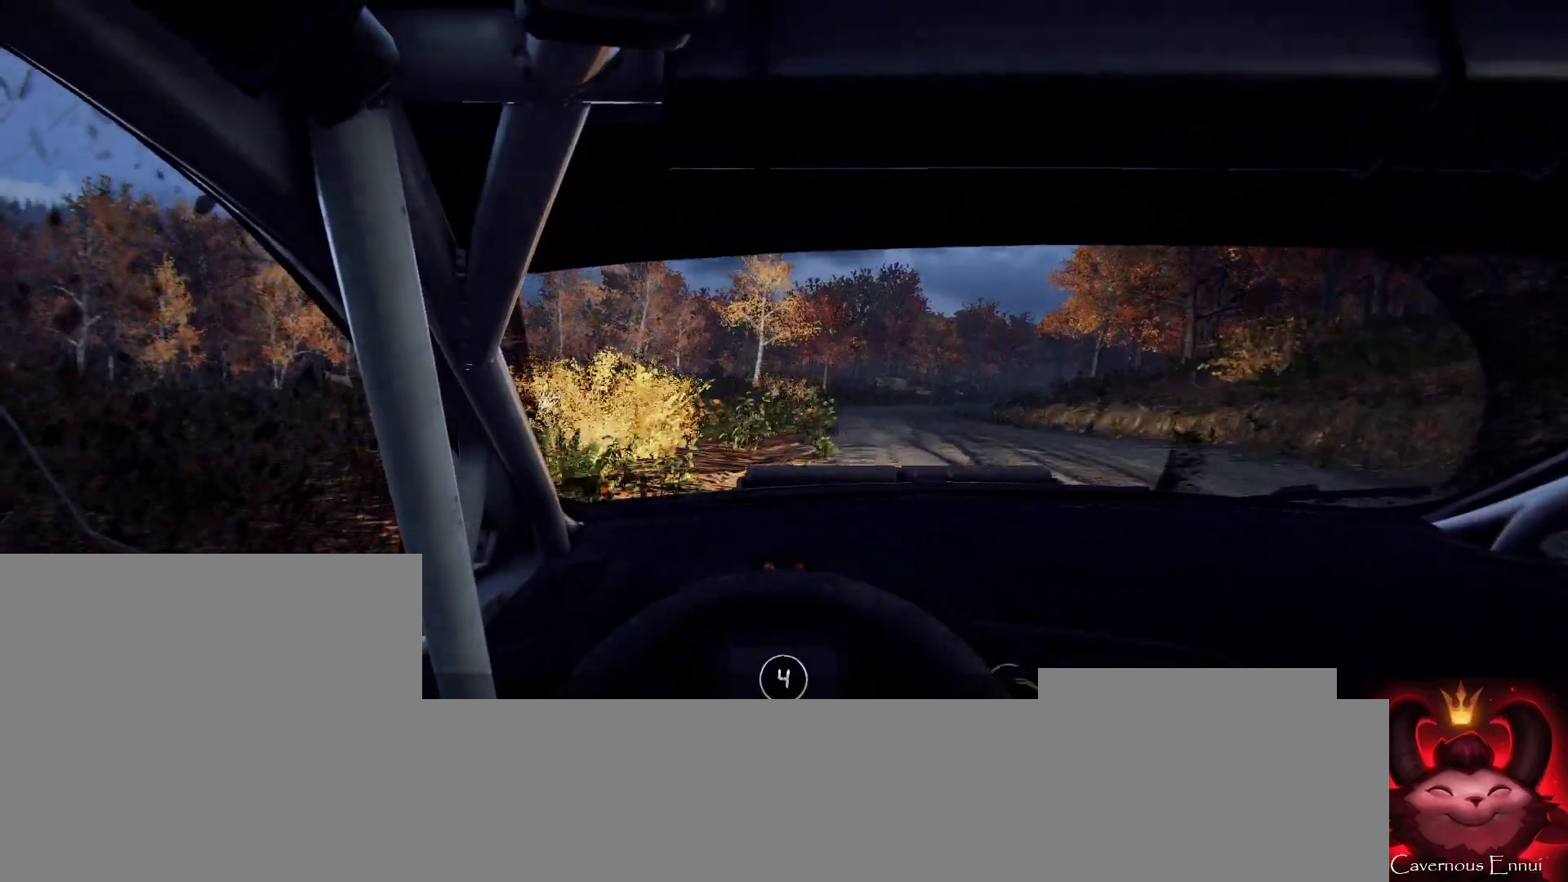
{"dt_ms": 500, "buttons": [], "left_stick": "center", "right_stick": "up", "events": [[367, "left_stick", "center"]]}
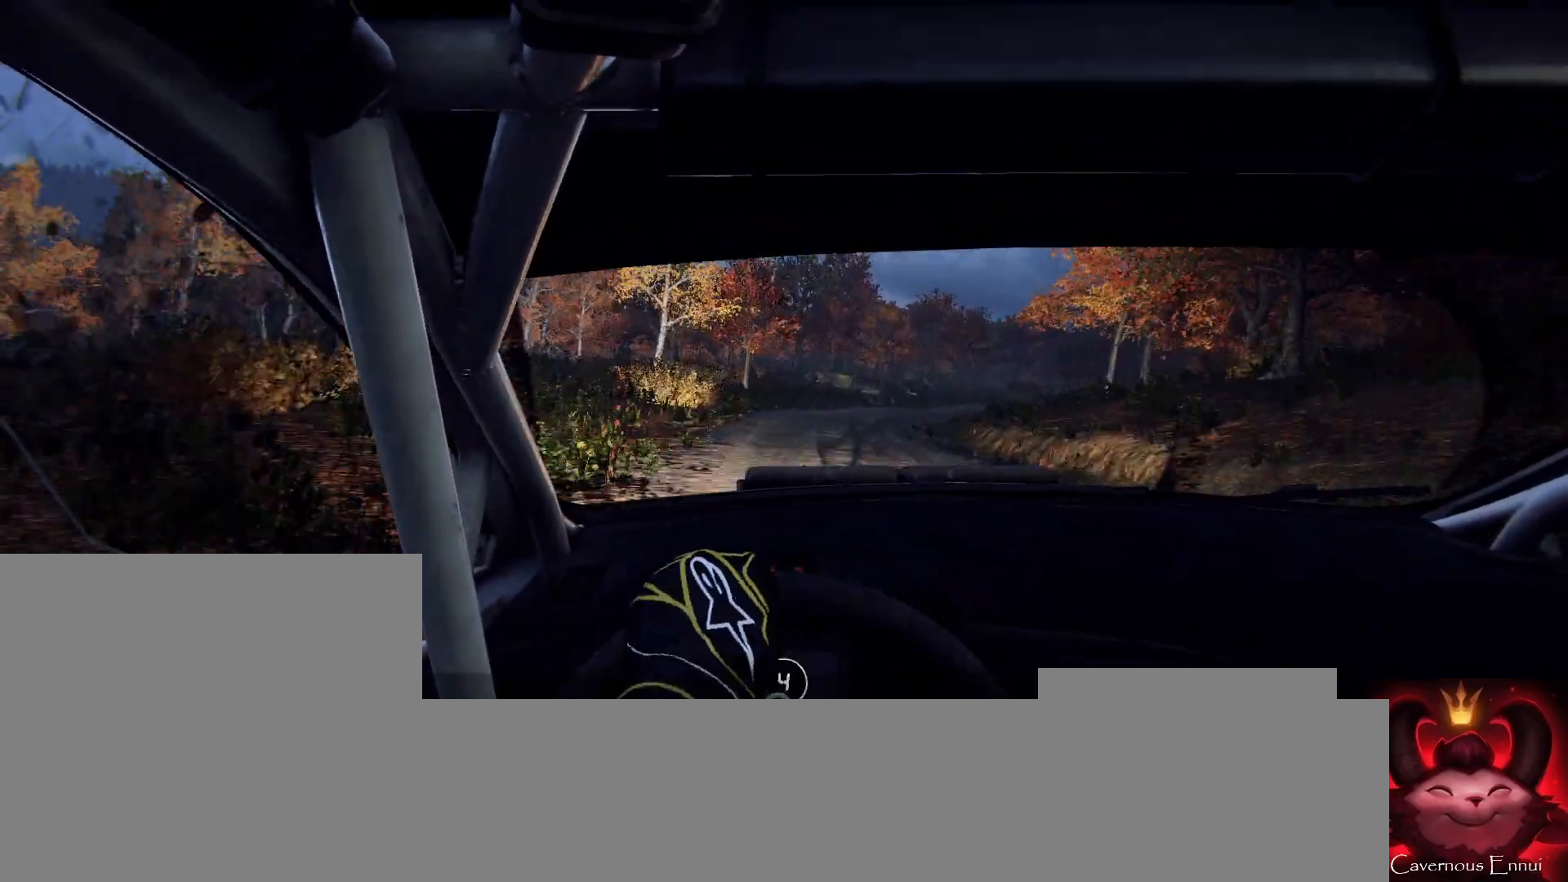
{"dt_ms": 500, "buttons": [], "left_stick": "center", "right_stick": "up", "events": []}
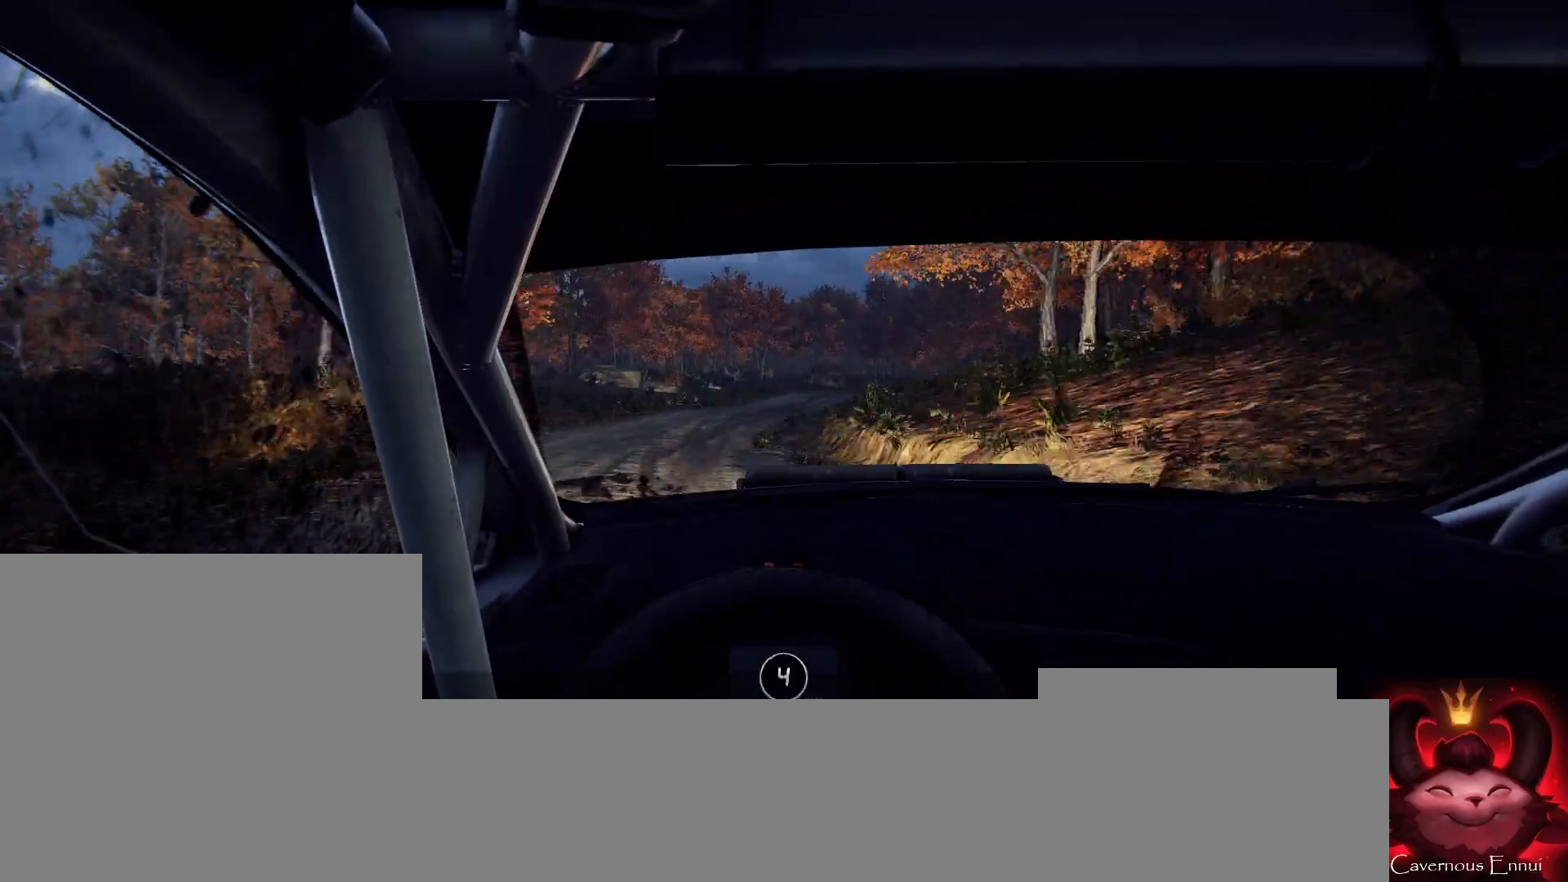
{"dt_ms": 500, "buttons": [], "left_stick": "center", "right_stick": "up", "events": []}
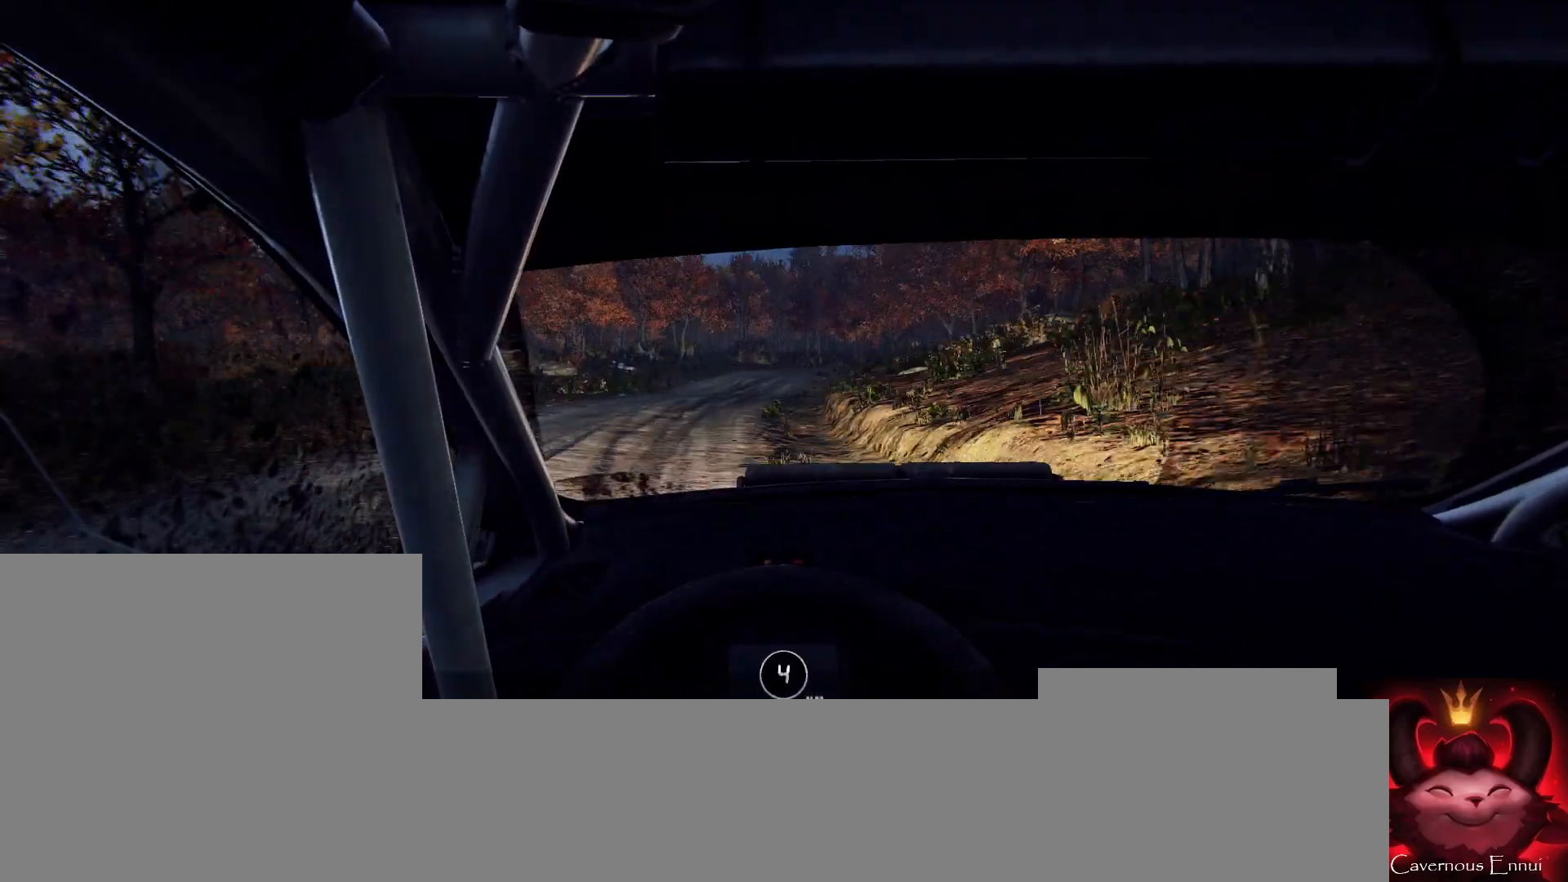
{"dt_ms": 500, "buttons": [], "left_stick": "center", "right_stick": "center", "events": [[100, "left_stick", "right"], [400, "left_stick", "left"], [467, "left_stick", "center"], [467, "right_stick", "center"]]}
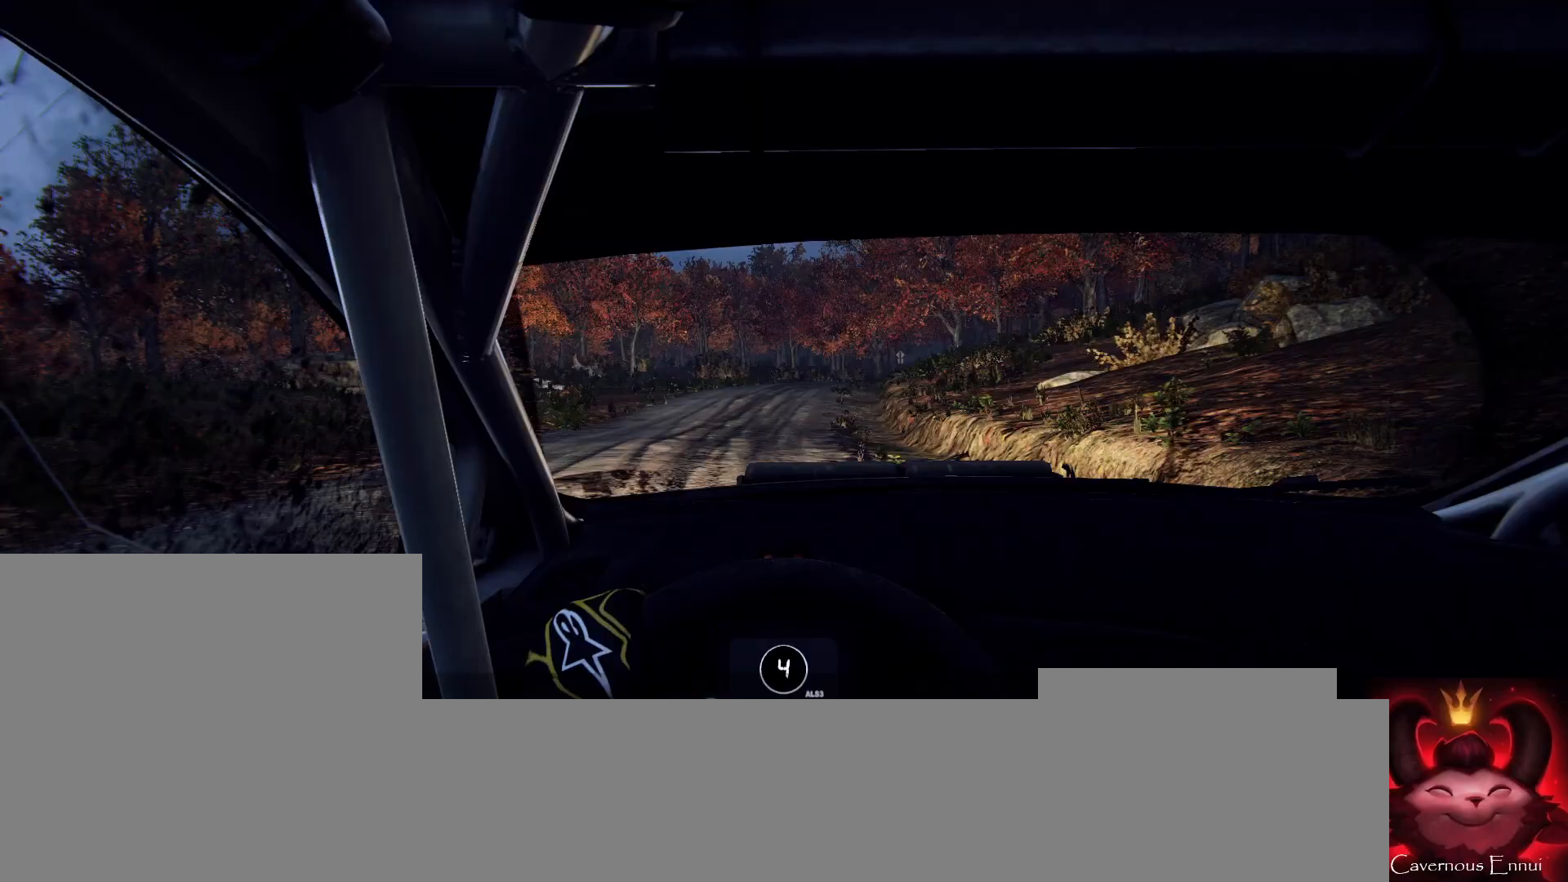
{"dt_ms": 500, "buttons": [], "left_stick": "center", "right_stick": "center", "events": [[33, "left_stick", "right"], [267, "left_stick", "center"], [300, "right_stick", "up"], [433, "right_stick", "center"]]}
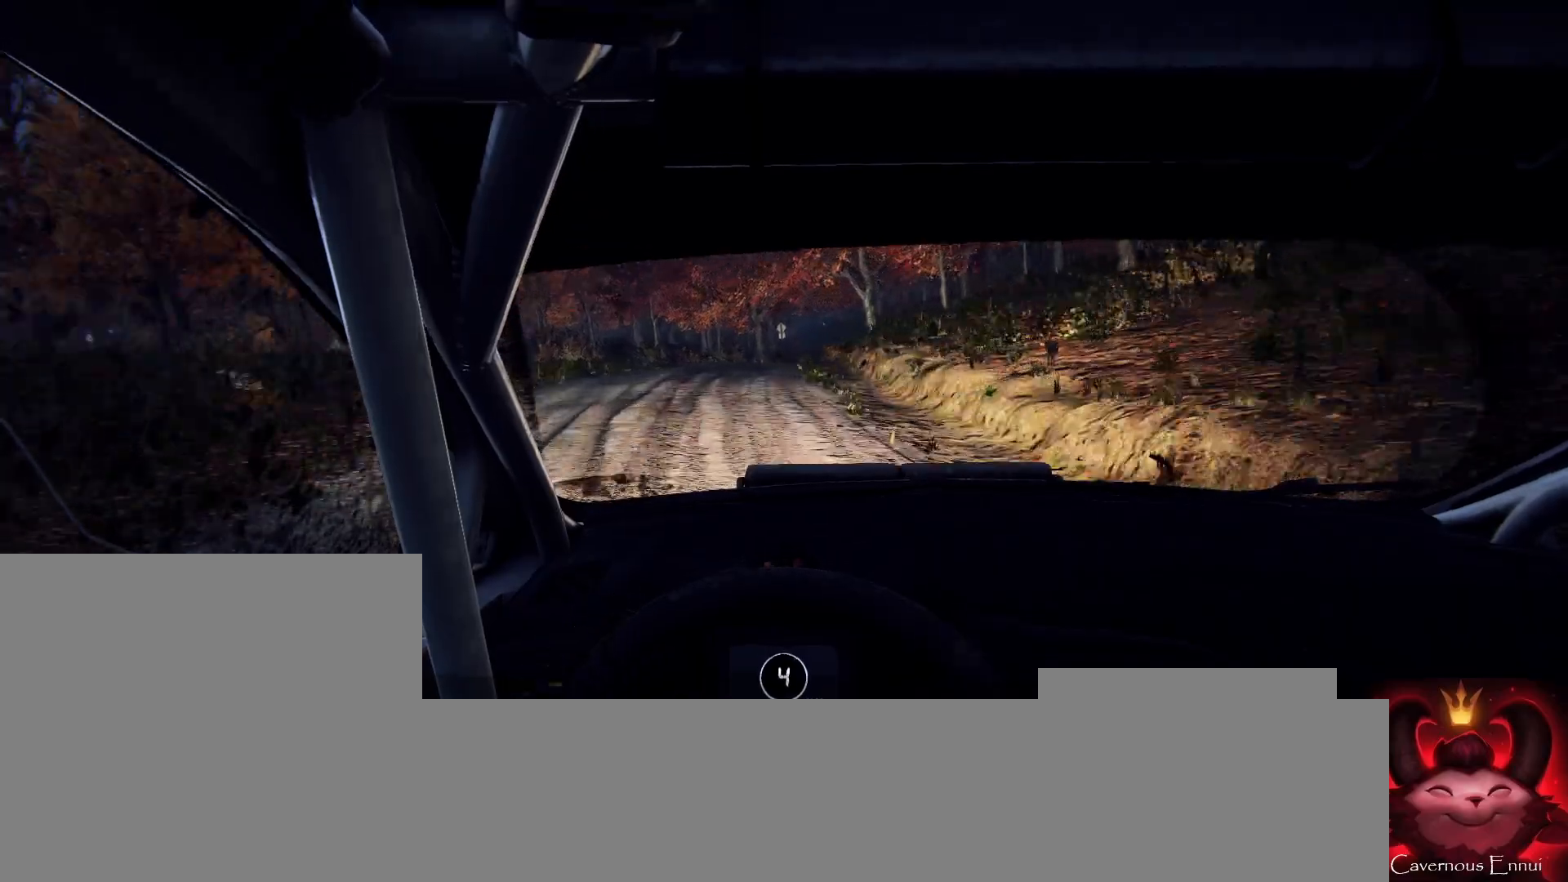
{"dt_ms": 500, "buttons": [], "left_stick": "left", "right_stick": "center", "events": [[100, "left_stick", "right"], [267, "left_stick", "center"], [467, "left_stick", "left"]]}
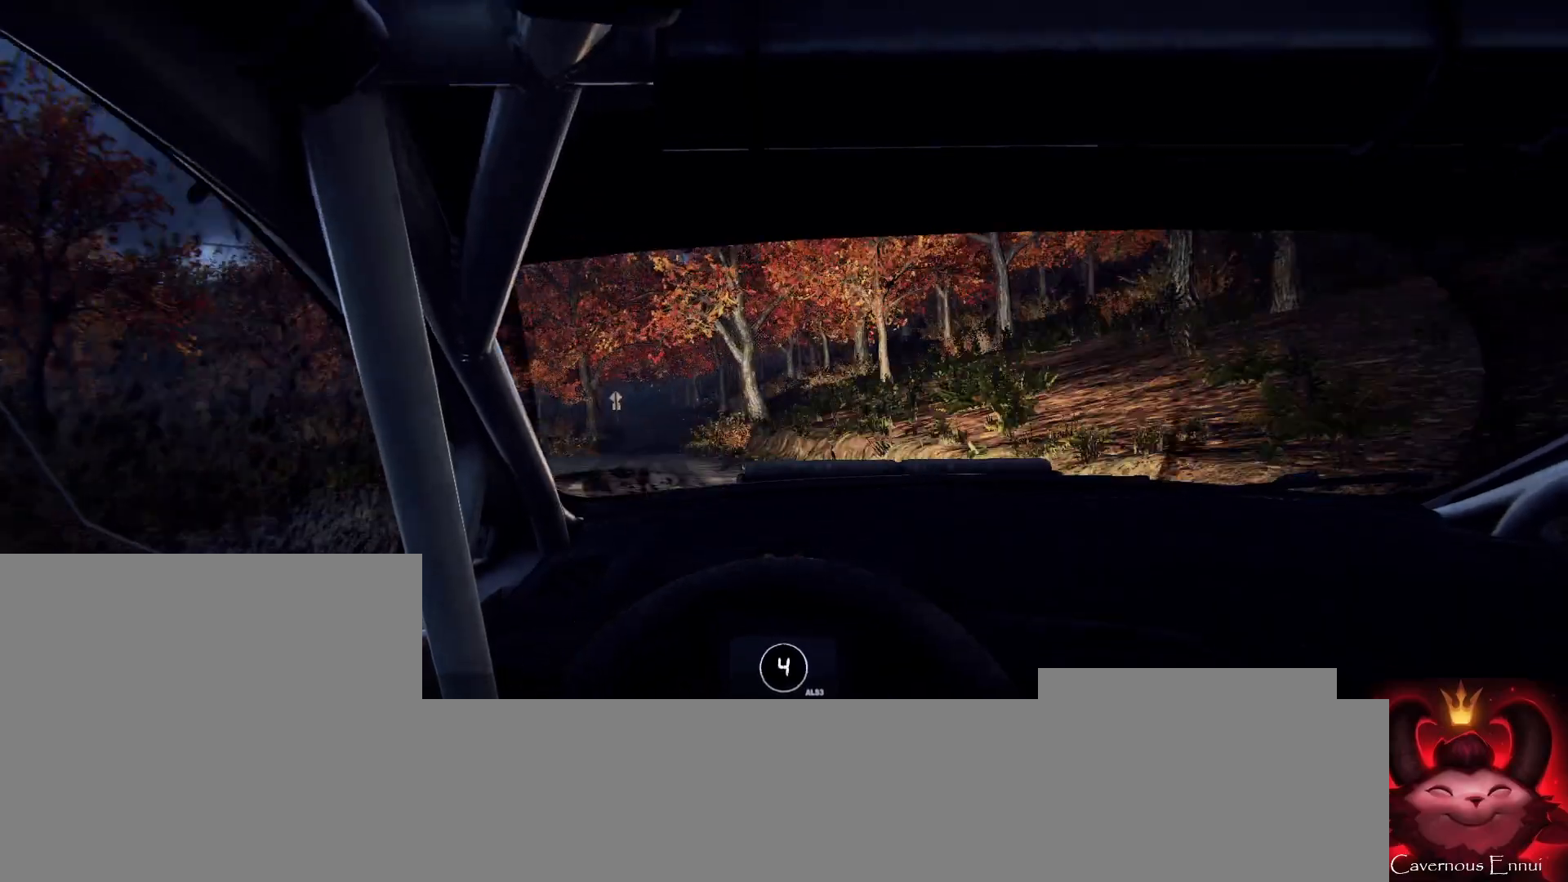
{"dt_ms": 500, "buttons": [], "left_stick": "center", "right_stick": "up", "events": [[100, "right_stick", "up"], [200, "right_stick", "center"], [400, "left_stick", "center"], [400, "right_stick", "up"]]}
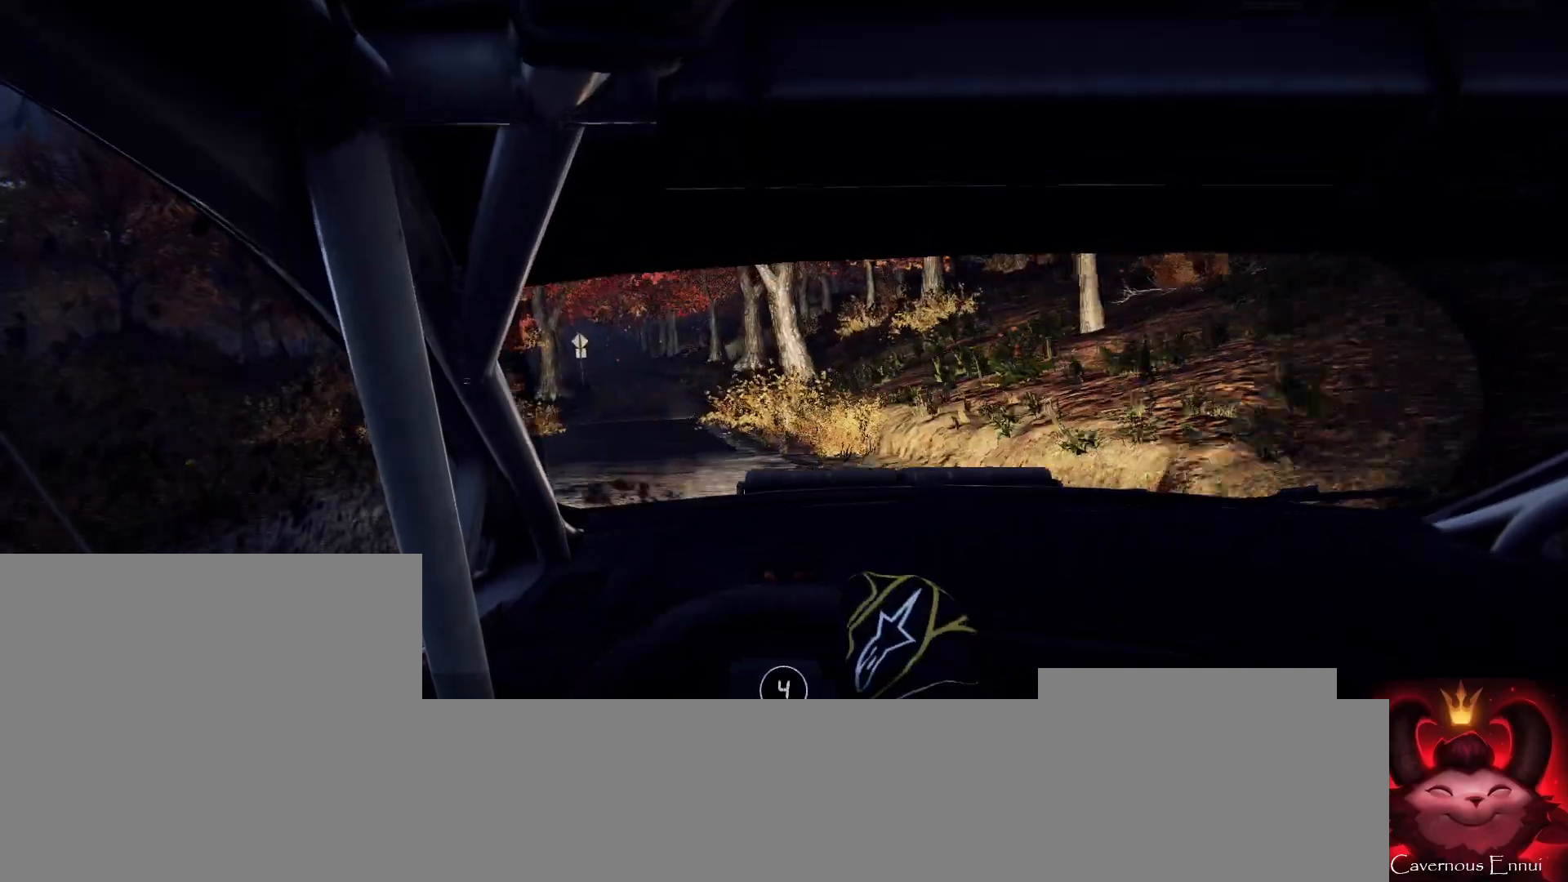
{"dt_ms": 500, "buttons": [], "left_stick": "center", "right_stick": "up", "events": [[67, "left_stick", "down-left"], [200, "left_stick", "center"], [300, "left_stick", "left"], [367, "left_stick", "center"]]}
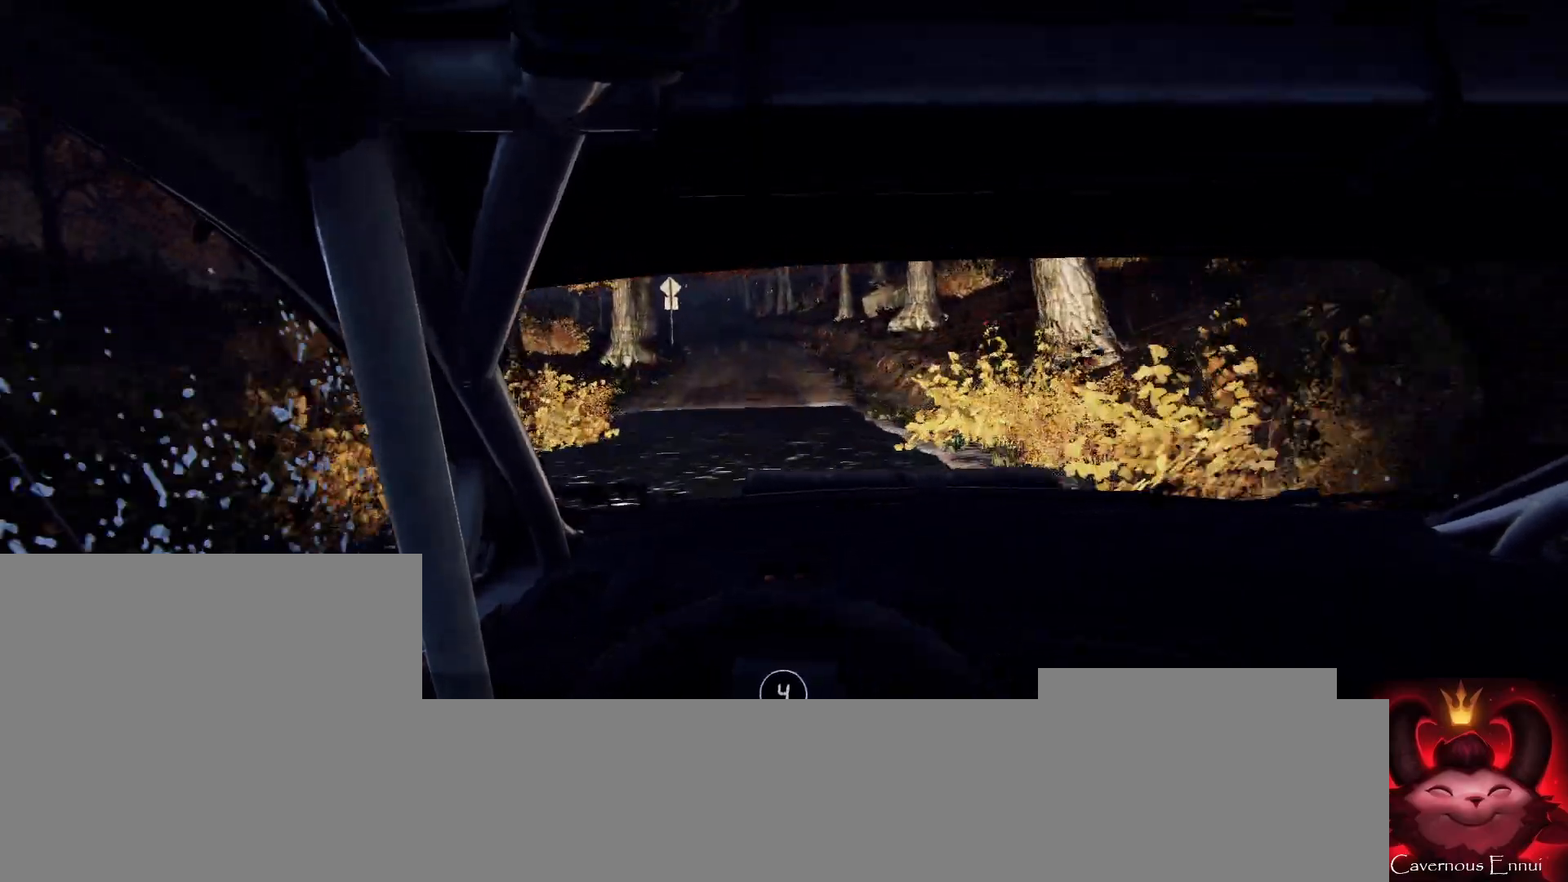
{"dt_ms": 1000, "buttons": [], "left_stick": "left", "right_stick": "center"}
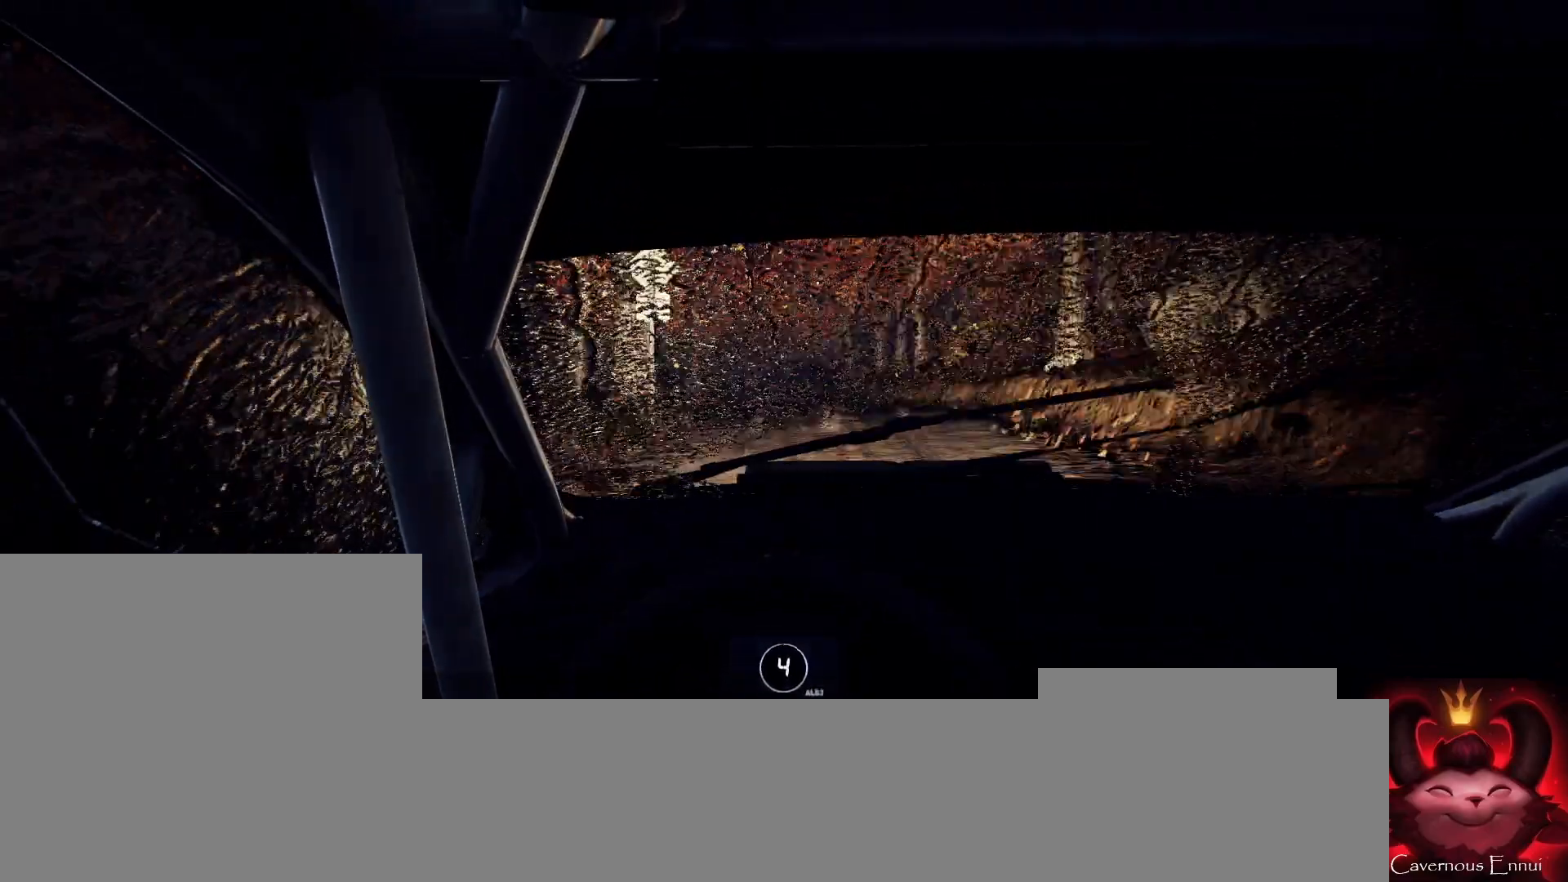
{"dt_ms": 500, "buttons": [], "left_stick": "left", "right_stick": "up", "events": [[33, "right_stick", "up"], [100, "left_stick", "center"], [467, "left_stick", "left"]]}